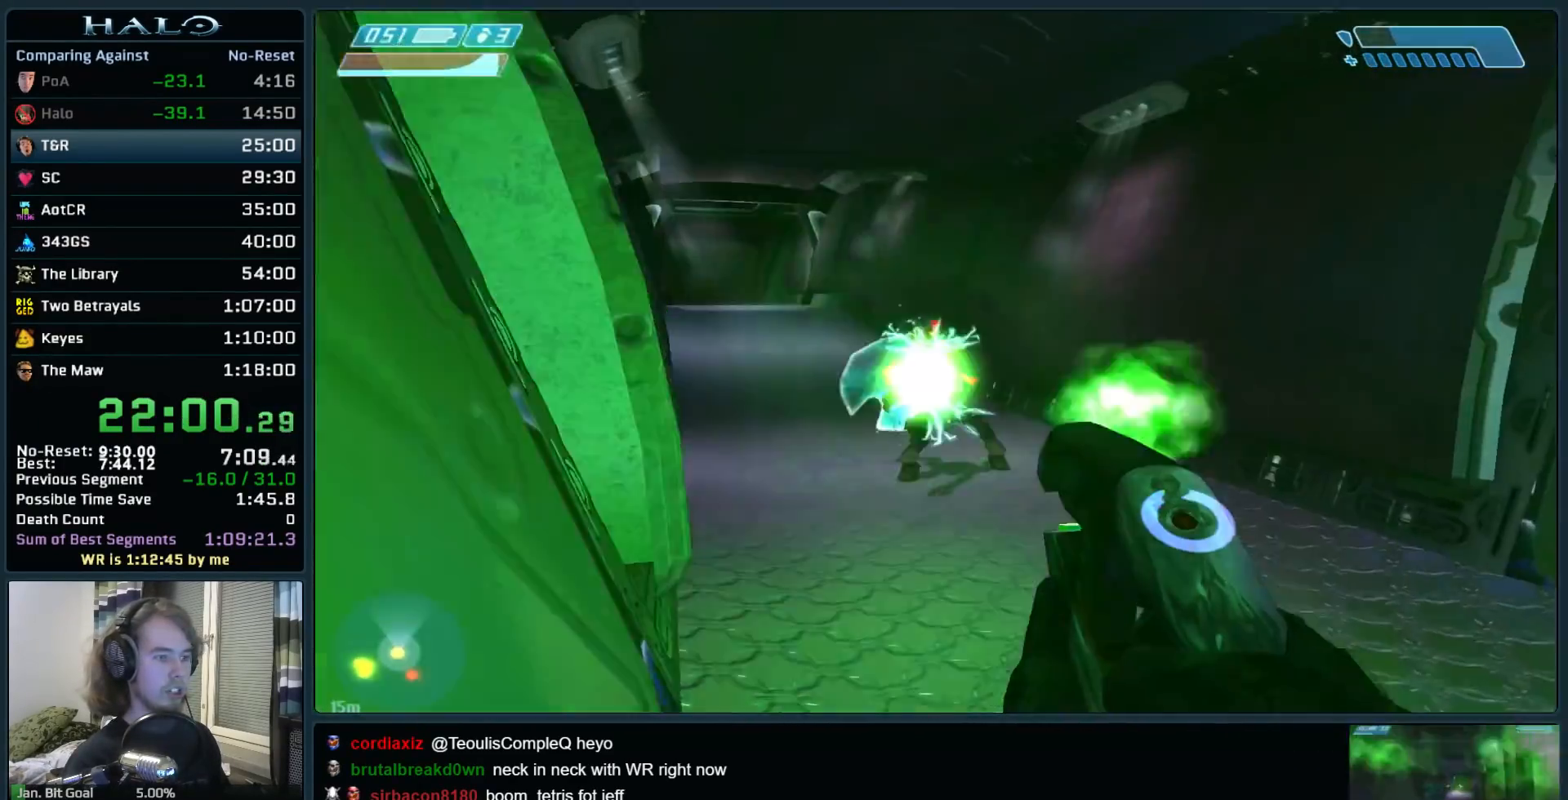
Gameplay with keyboard and mouse; each line is a JSON object with the keys and mouse buttons held at the frame after it. "events" lists presses ("down") and releases ("up") of ".", "0", "1", "2", "3", "4", "5", "6", "7", "8", "9", "a", "alt_l", "alt_r", "b", "backspace", "c", "caps_lock", "comma", "ctrl", "d", "down", "e", "f", "g", "h", "i", "j", "k", "l", "left", "m", "n", "o", "q", "r", "return", "right", "s", "shift", "space", "super", "t", "tab", "tilde", "u", "up", "v", "w", "x", "y", "z", "mouse_left", "mouse_right", "mouse_mb4" and "mouse_mb5" between this image and that frame as [ms after this image, input, new state], when the widget could be followed in between. "mouse_left", "mouse_right", "mouse_mb4", "mouse_mb5" = the "left", "right", "mb4", "mb5" buttons of the "mouse" list. No other keys are recorded. Not read: mouse_move.
{"keys": ["s"], "mouse": ["right"], "events": [[117, "a", "down"], [167, "w", "up"], [300, "s", "down"], [450, "a", "up"], [483, "mouse_right", "down"]]}
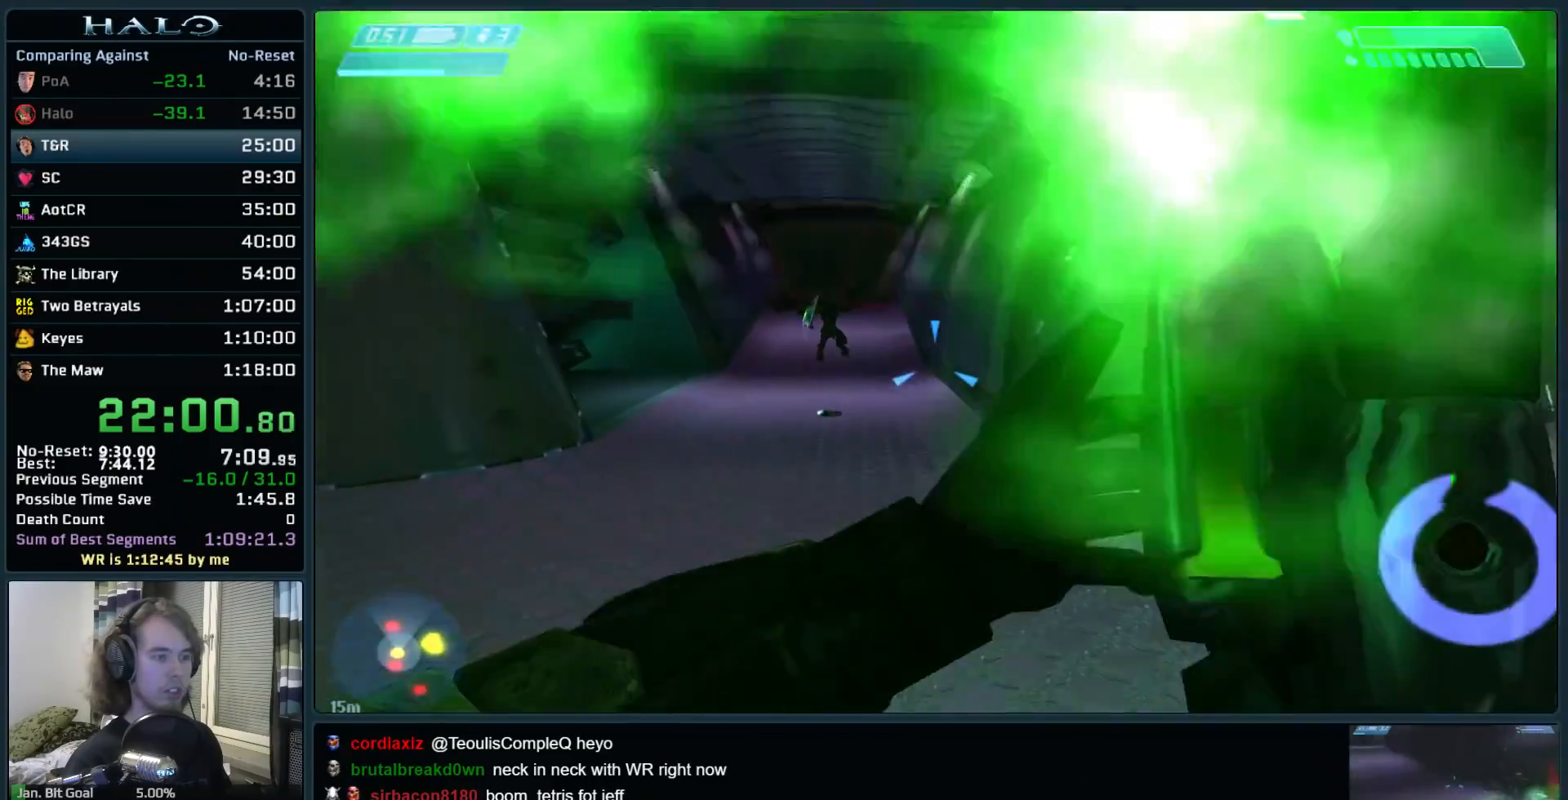
{"keys": ["a"], "mouse": [], "events": [[133, "mouse_right", "up"], [183, "mouse_right", "down"], [317, "mouse_right", "up"], [367, "a", "down"], [450, "s", "up"]]}
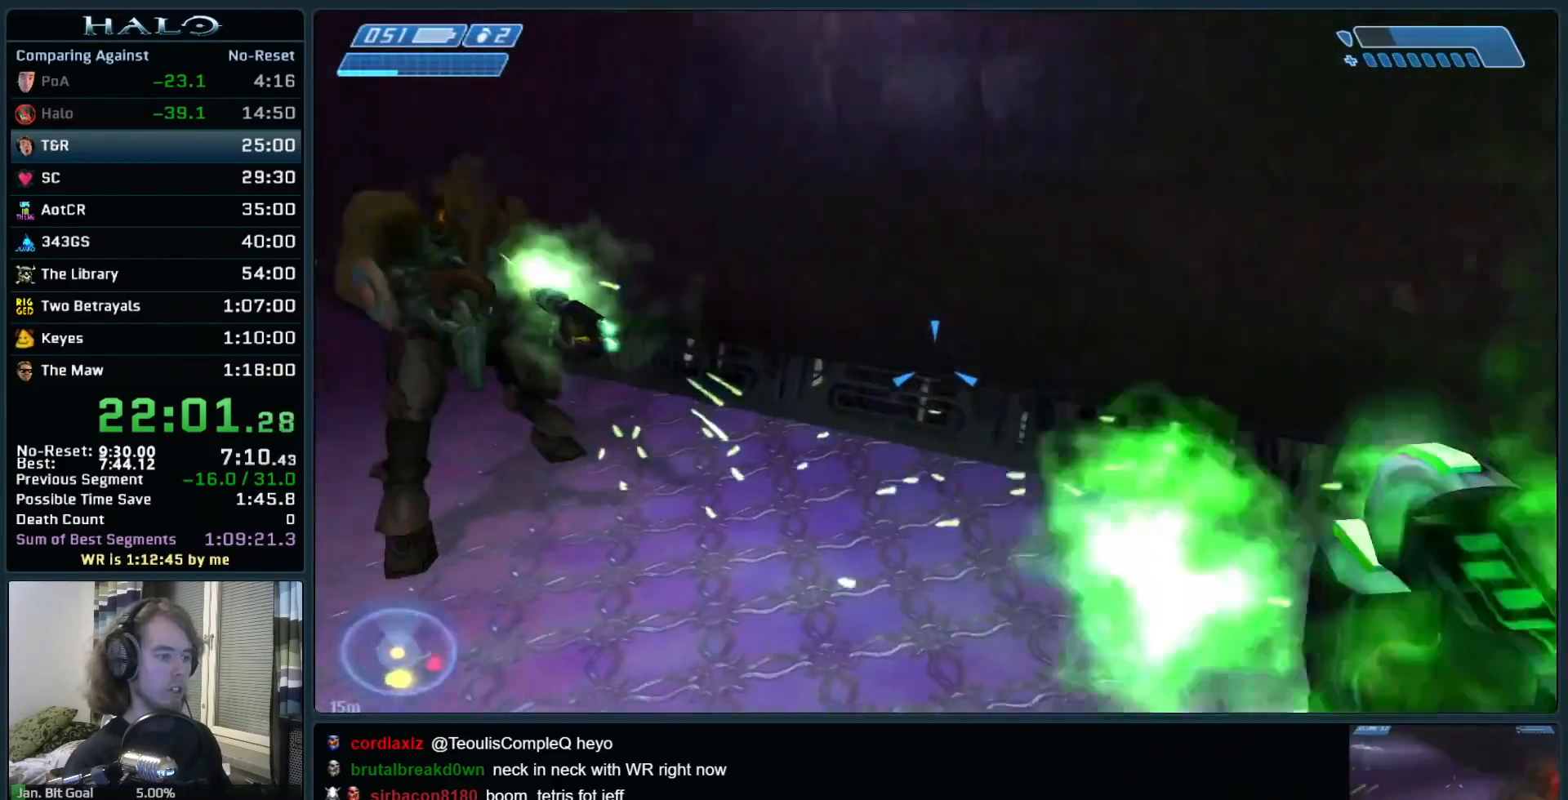
{"keys": ["a"], "mouse": [], "events": [[200, "w", "down"], [233, "mouse_mb4", "down"], [433, "mouse_mb4", "up"], [433, "w", "up"]]}
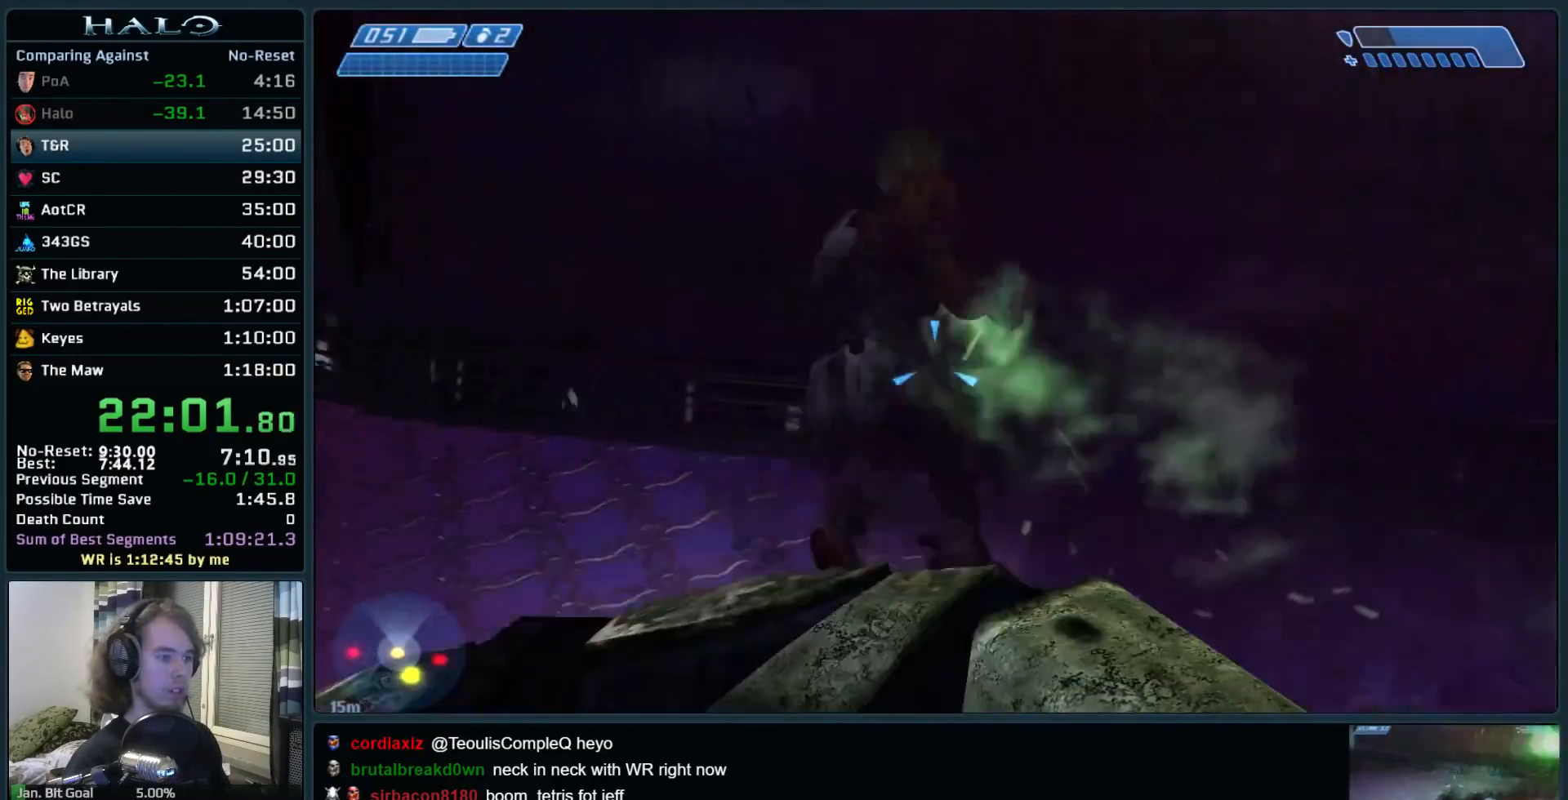
{"keys": ["w"], "mouse": ["right"], "events": [[17, "mouse_mb4", "down"], [67, "w", "down"], [117, "mouse_mb4", "up"], [217, "a", "up"], [483, "mouse_right", "down"]]}
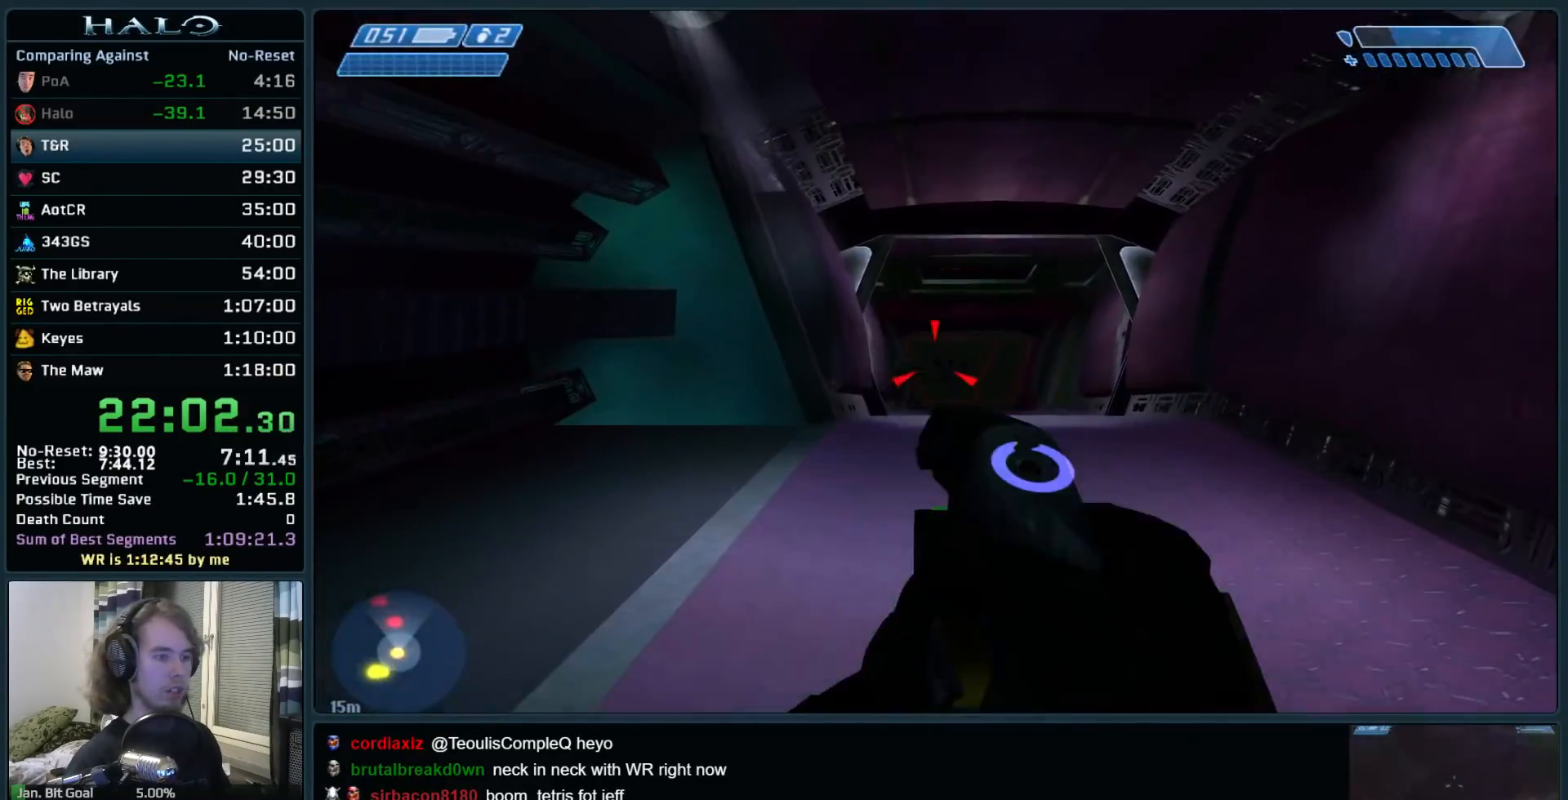
{"keys": ["a", "w"], "mouse": [], "events": [[133, "a", "down"], [183, "mouse_right", "up"], [233, "mouse_right", "down"], [367, "mouse_right", "up"]]}
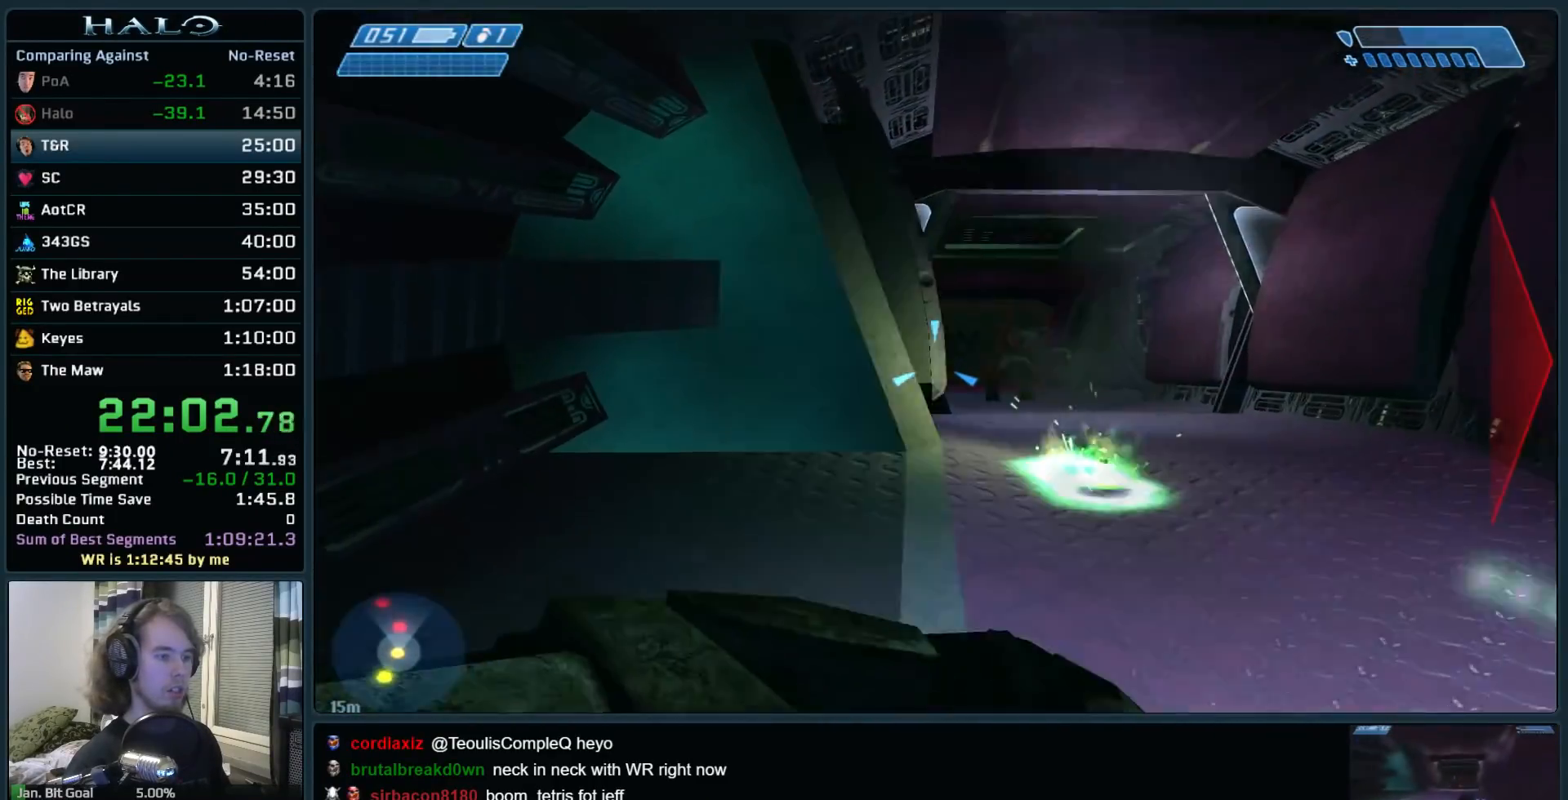
{"keys": ["w"], "mouse": ["left"], "events": [[50, "mouse_left", "down"], [467, "a", "up"]]}
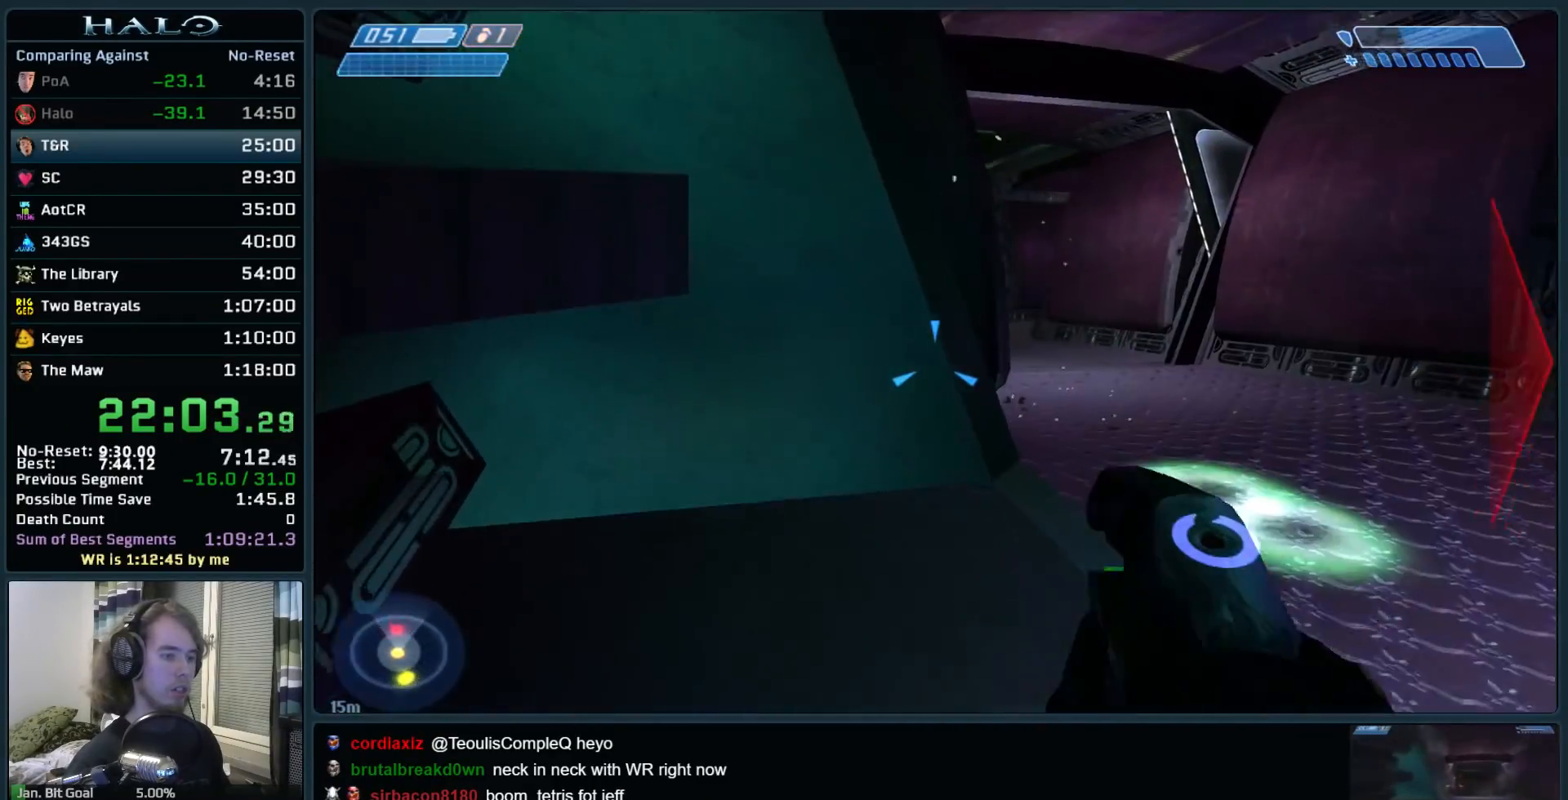
{"keys": ["d", "w"], "mouse": ["left"], "events": [[200, "d", "down"]]}
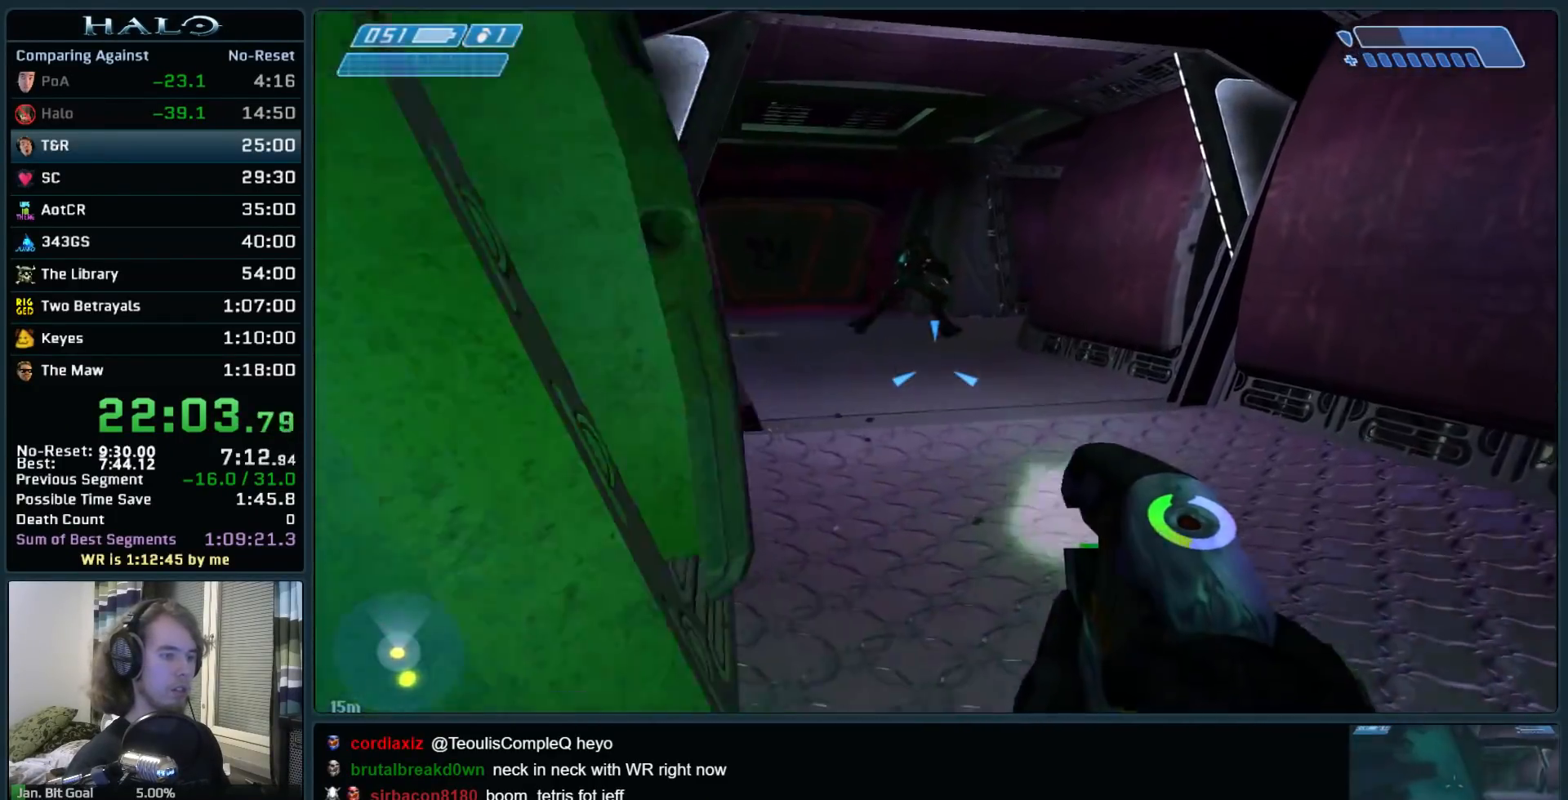
{"keys": ["a", "w"], "mouse": ["left"], "events": [[33, "d", "up"], [267, "a", "down"]]}
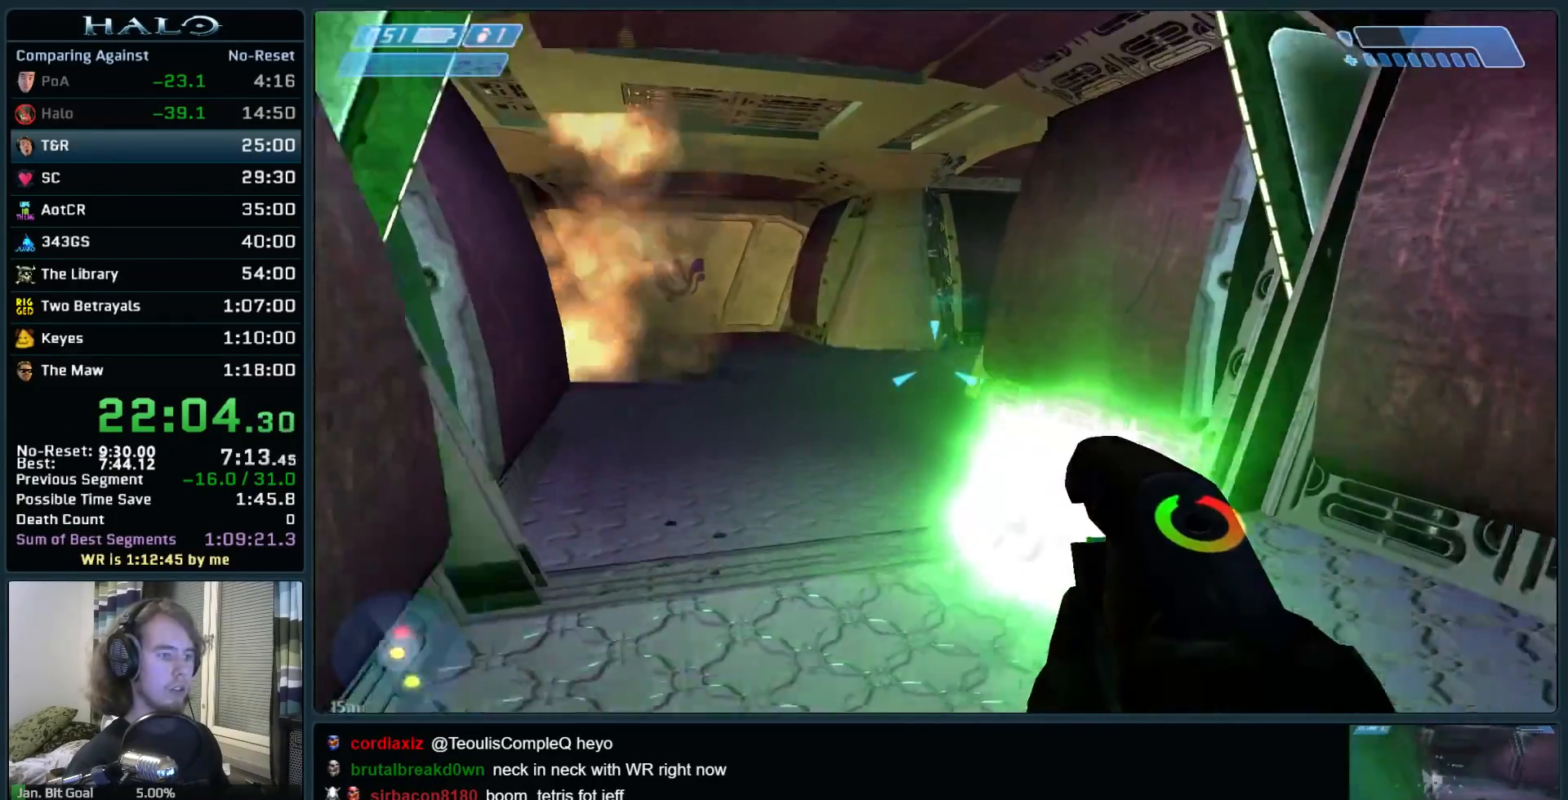
{"keys": ["space", "w"], "mouse": ["left"], "events": [[100, "a", "up"], [383, "space", "down"]]}
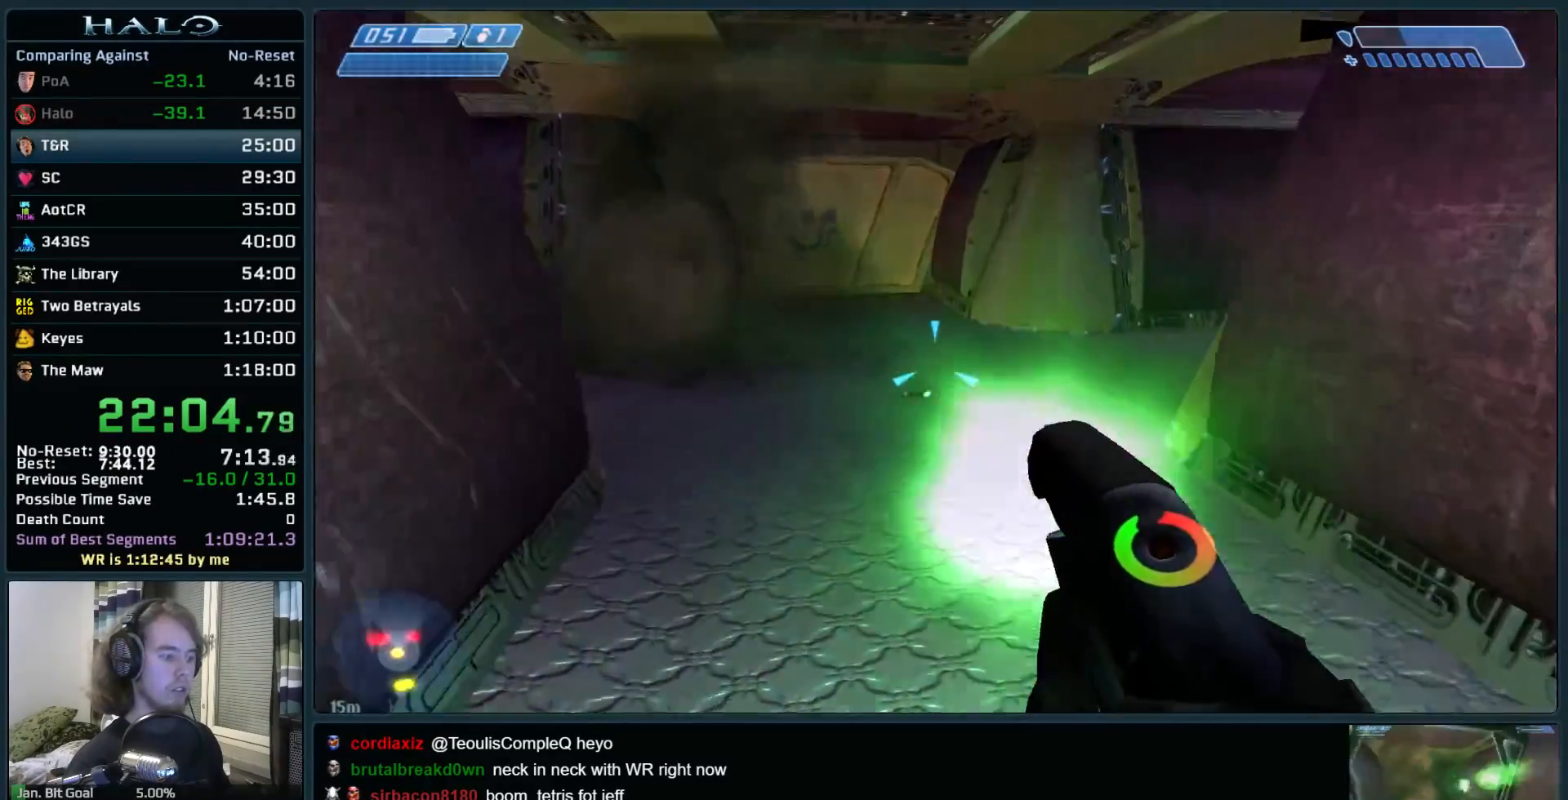
{"keys": ["a", "w"], "mouse": ["left"], "events": [[67, "a", "down"], [67, "space", "up"]]}
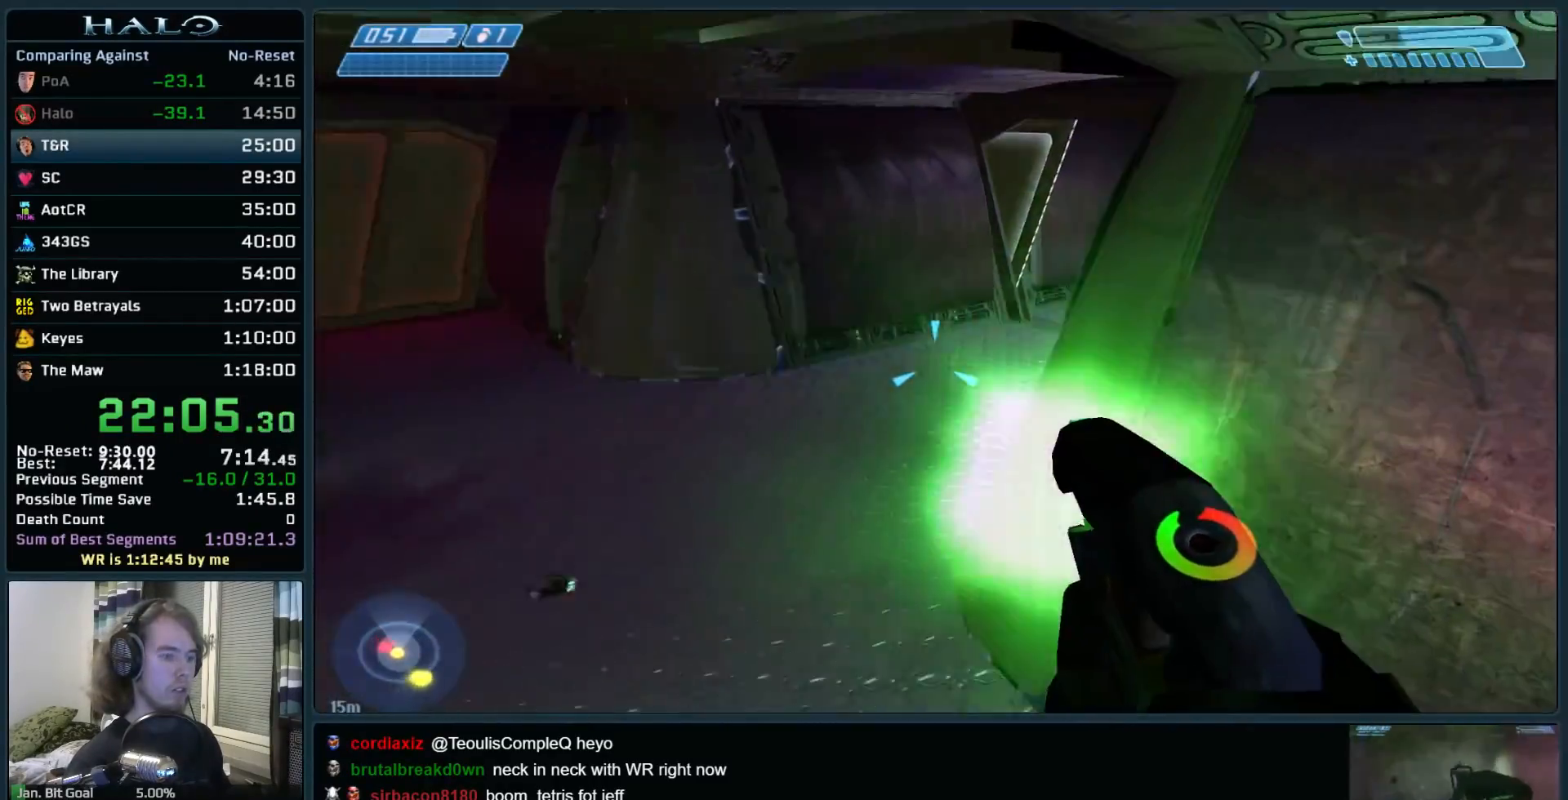
{"keys": ["a", "w"], "mouse": ["left"], "events": []}
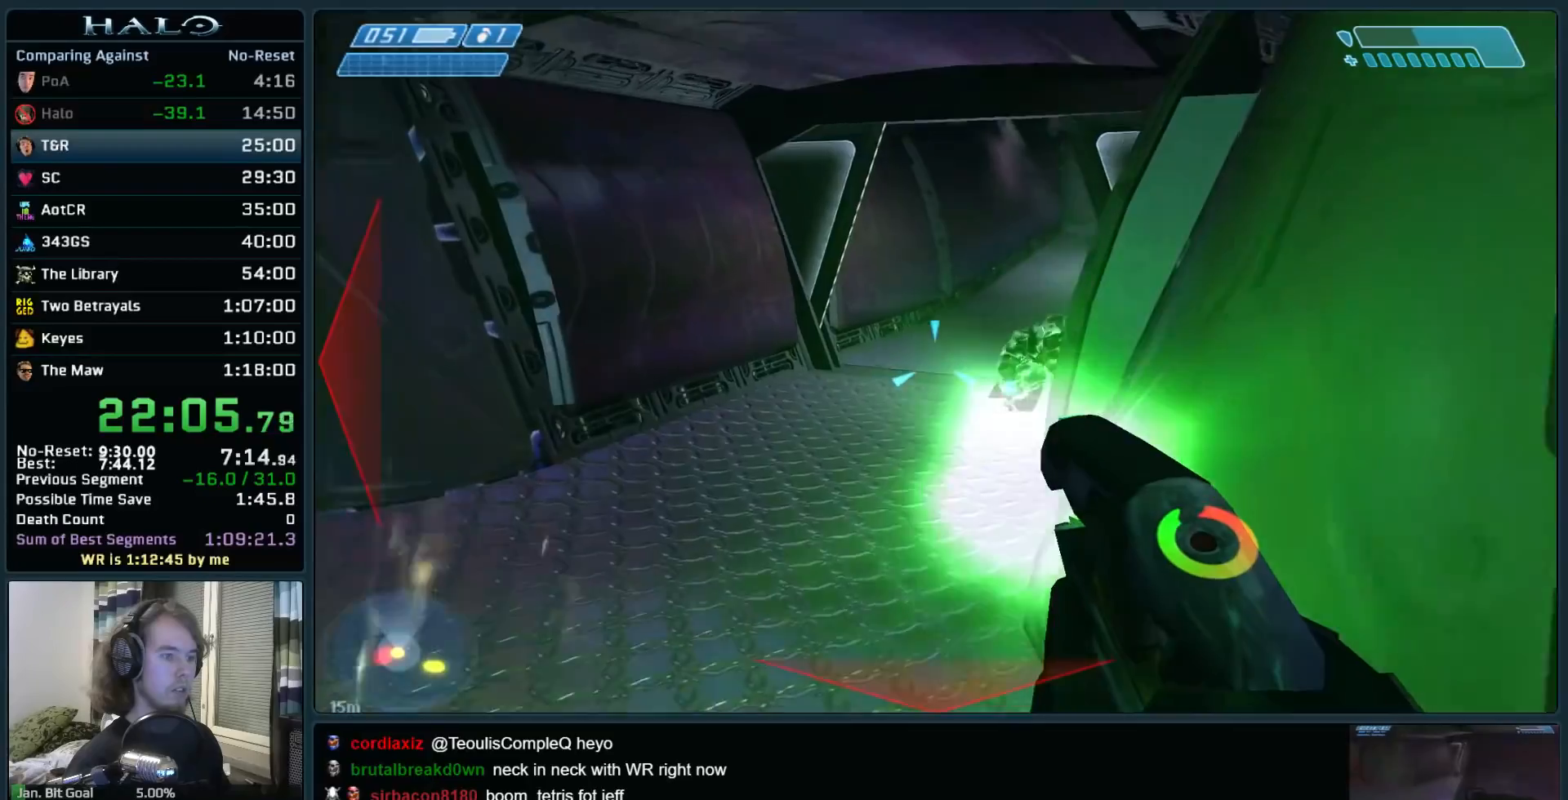
{"keys": ["w"], "mouse": ["left"], "events": [[233, "a", "up"], [233, "mouse_left", "up"], [283, "d", "down"], [333, "q", "down"], [383, "d", "up"], [433, "q", "up"], [467, "mouse_left", "down"]]}
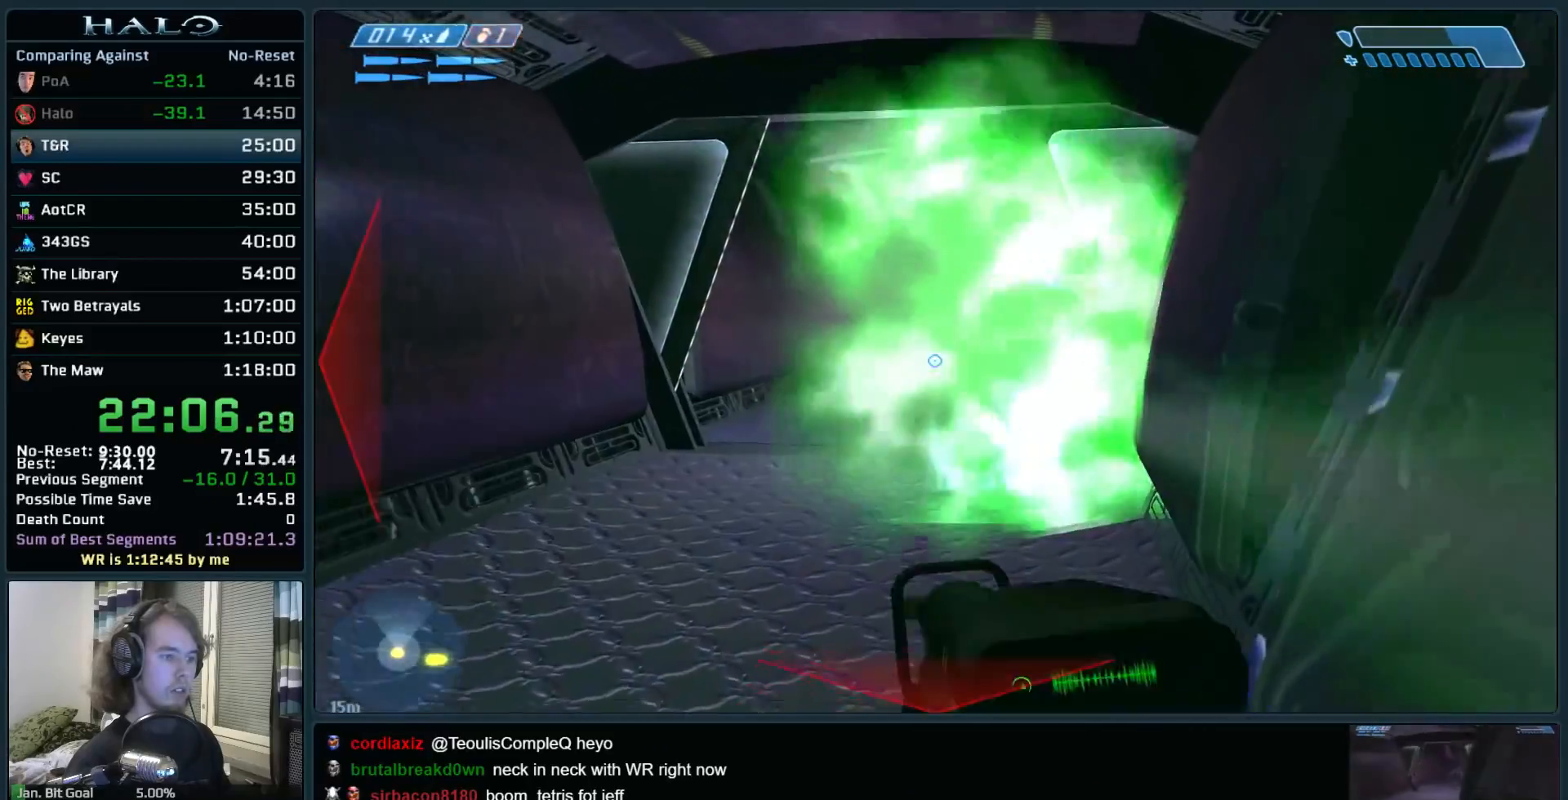
{"keys": ["w"], "mouse": ["left"], "events": [[17, "a", "down"], [67, "w", "up"], [167, "mouse_left", "up"], [200, "w", "down"], [250, "mouse_left", "down"], [350, "a", "up"], [450, "mouse_left", "up"], [483, "mouse_left", "down"]]}
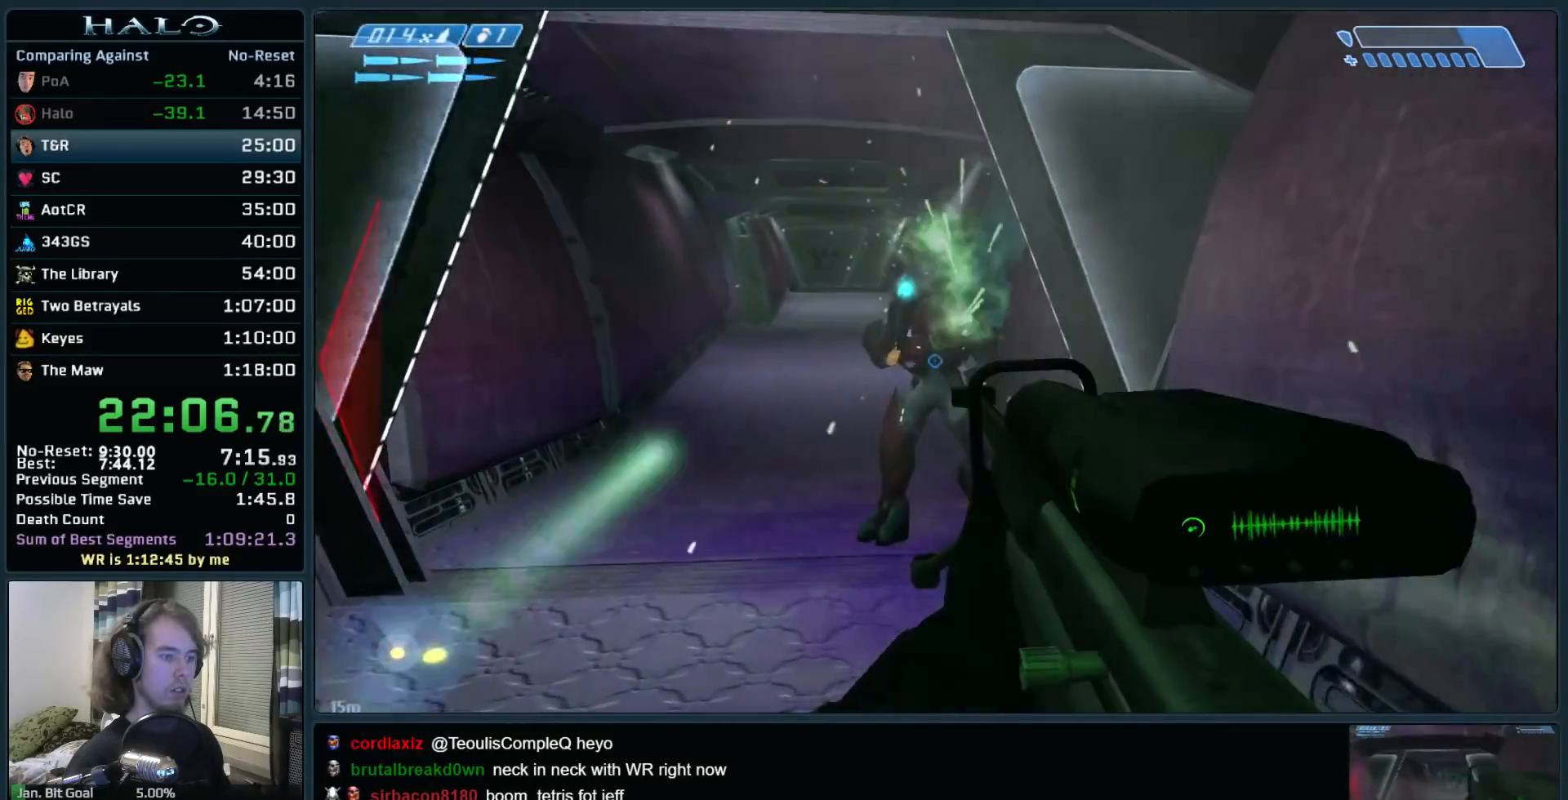
{"keys": ["w"], "mouse": [], "events": [[183, "mouse_left", "up"], [317, "mouse_left", "down"], [500, "mouse_left", "up"]]}
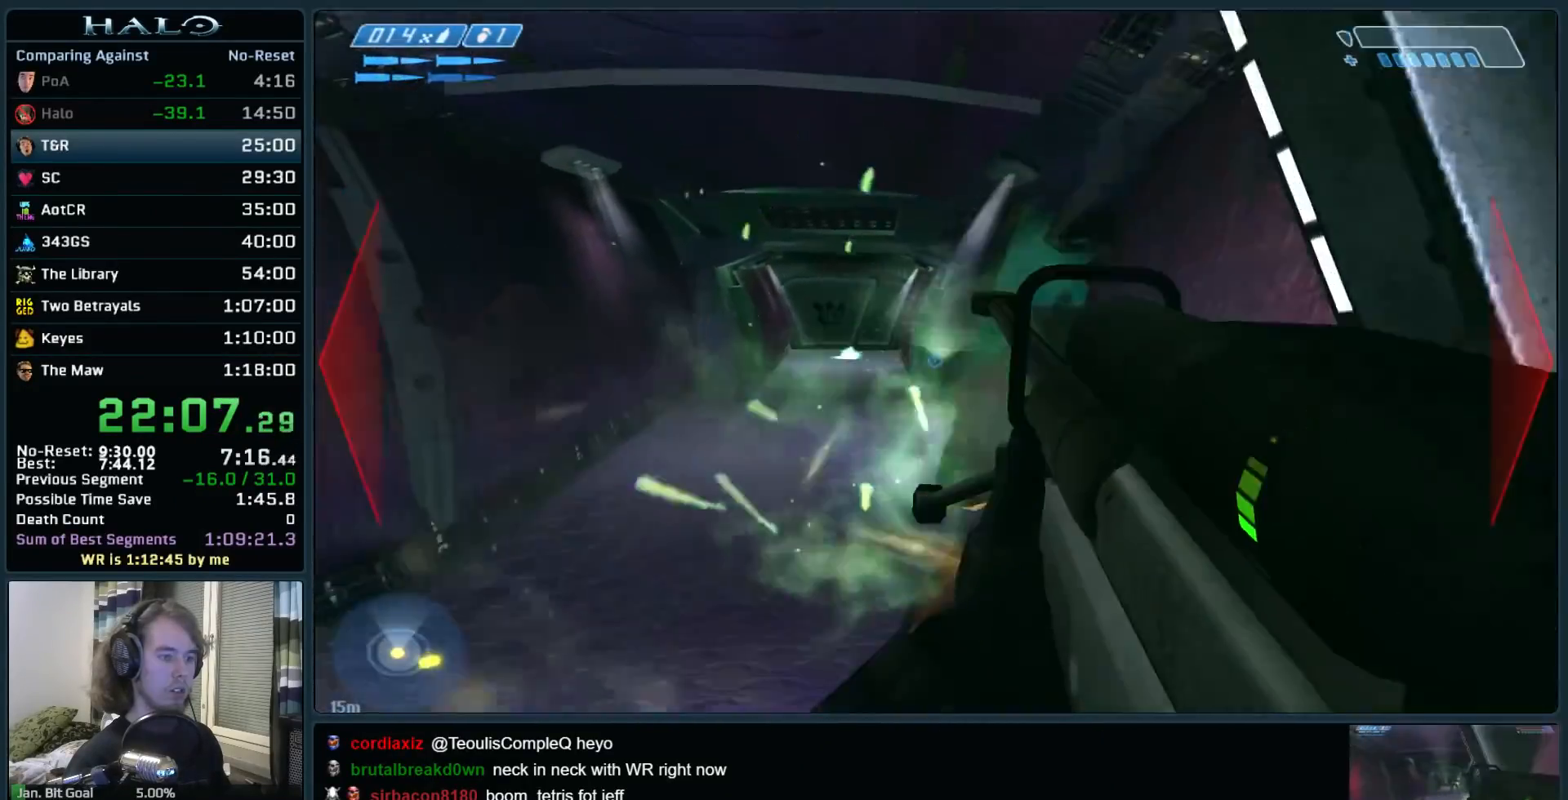
{"keys": ["d", "s"], "mouse": [], "events": [[100, "d", "down"], [150, "w", "up"], [233, "s", "down"]]}
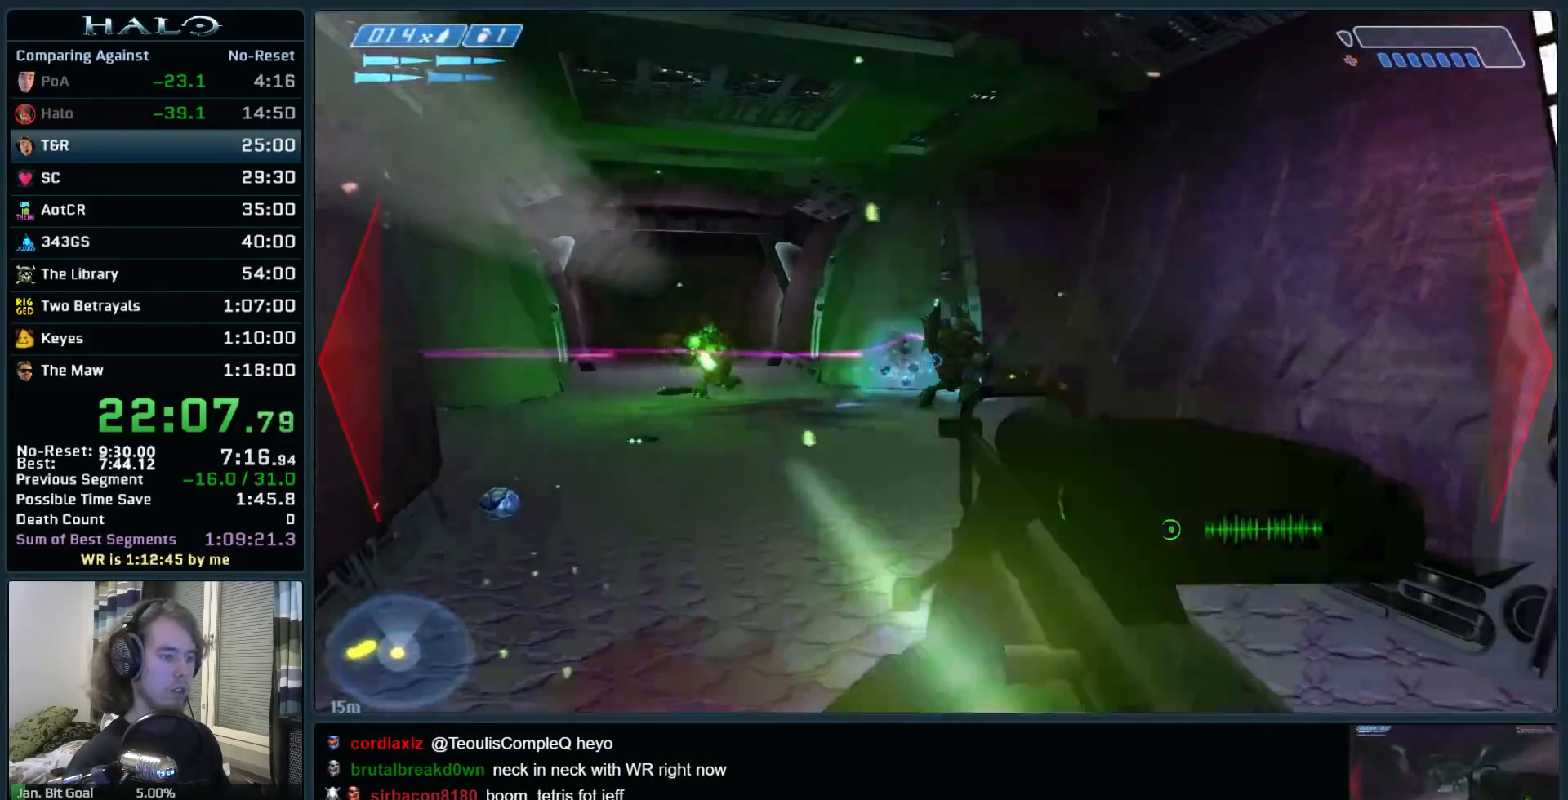
{"keys": ["a", "s"], "mouse": [], "events": [[167, "mouse_left", "down"], [217, "mouse_left", "up"], [400, "a", "down"], [400, "d", "up"]]}
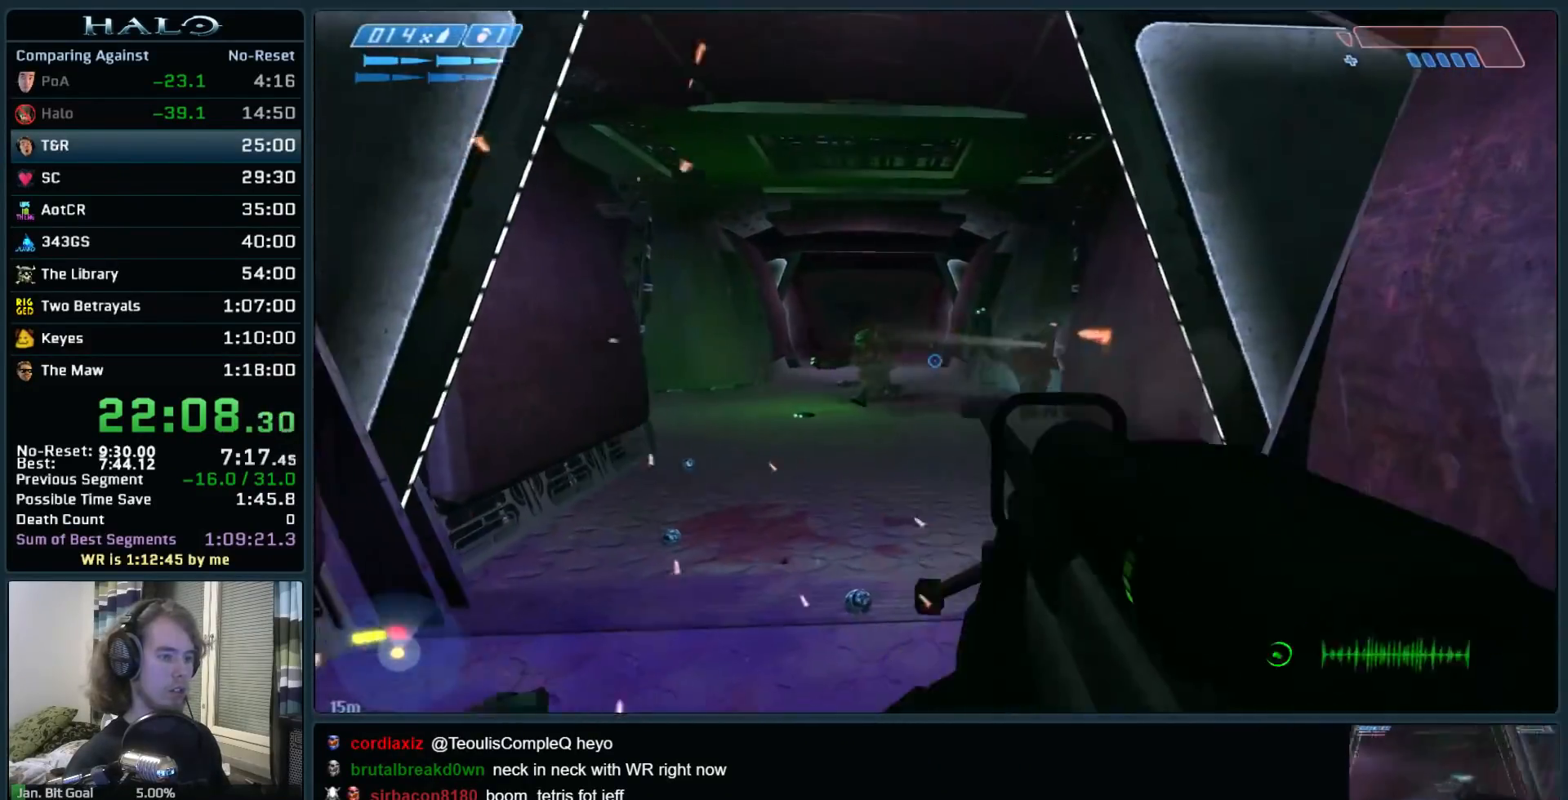
{"keys": ["return", "s"], "mouse": [], "events": [[183, "a", "up"], [183, "mouse_left", "down"], [183, "return", "down"], [367, "mouse_left", "up"]]}
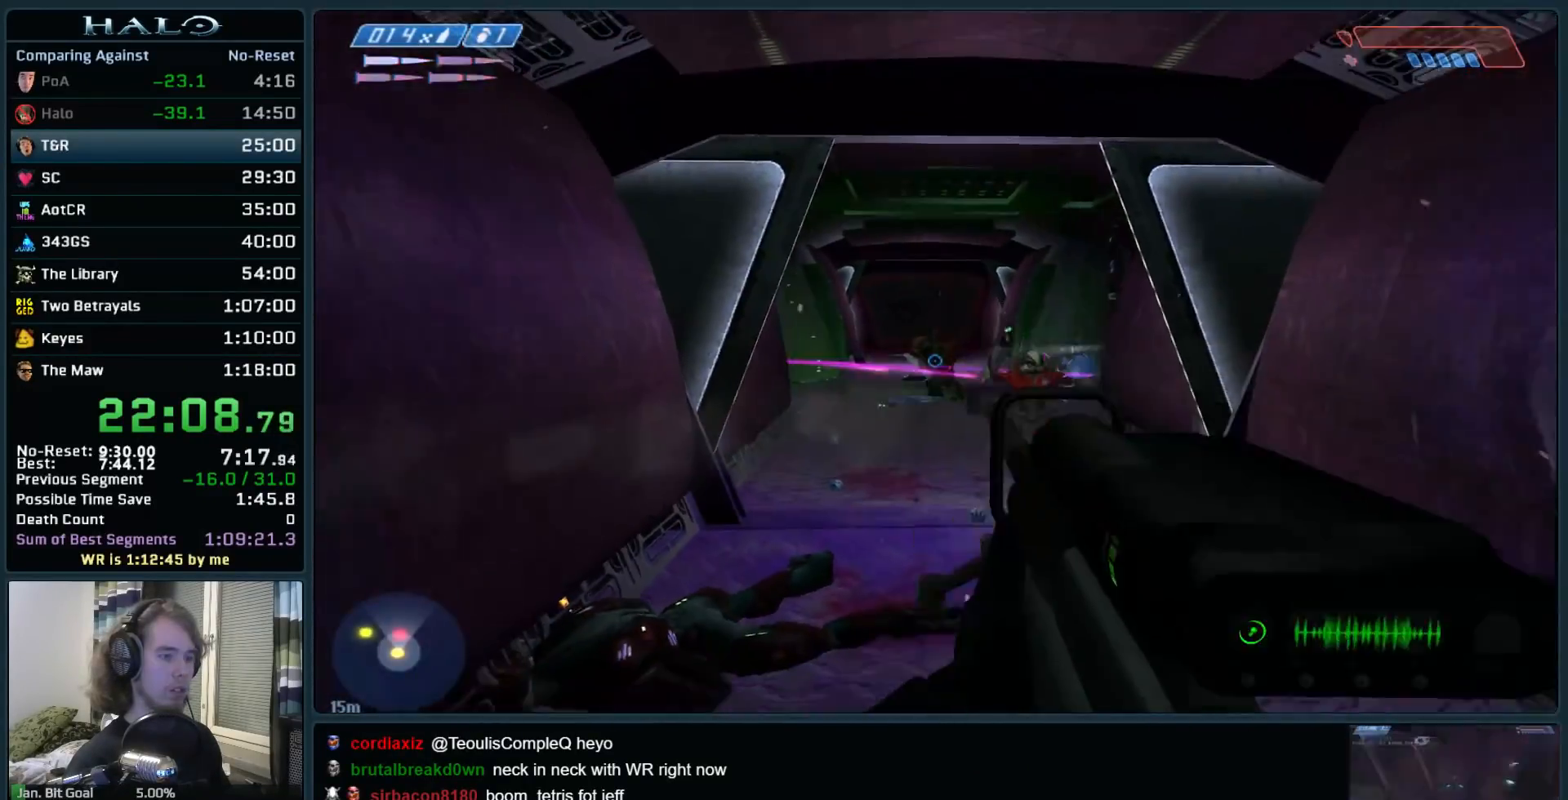
{"keys": ["q", "s"], "mouse": [], "events": [[200, "mouse_left", "down"], [233, "r", "down"], [333, "mouse_left", "up"], [333, "r", "up"], [383, "r", "down"], [483, "q", "down"], [483, "r", "up"], [483, "return", "up"]]}
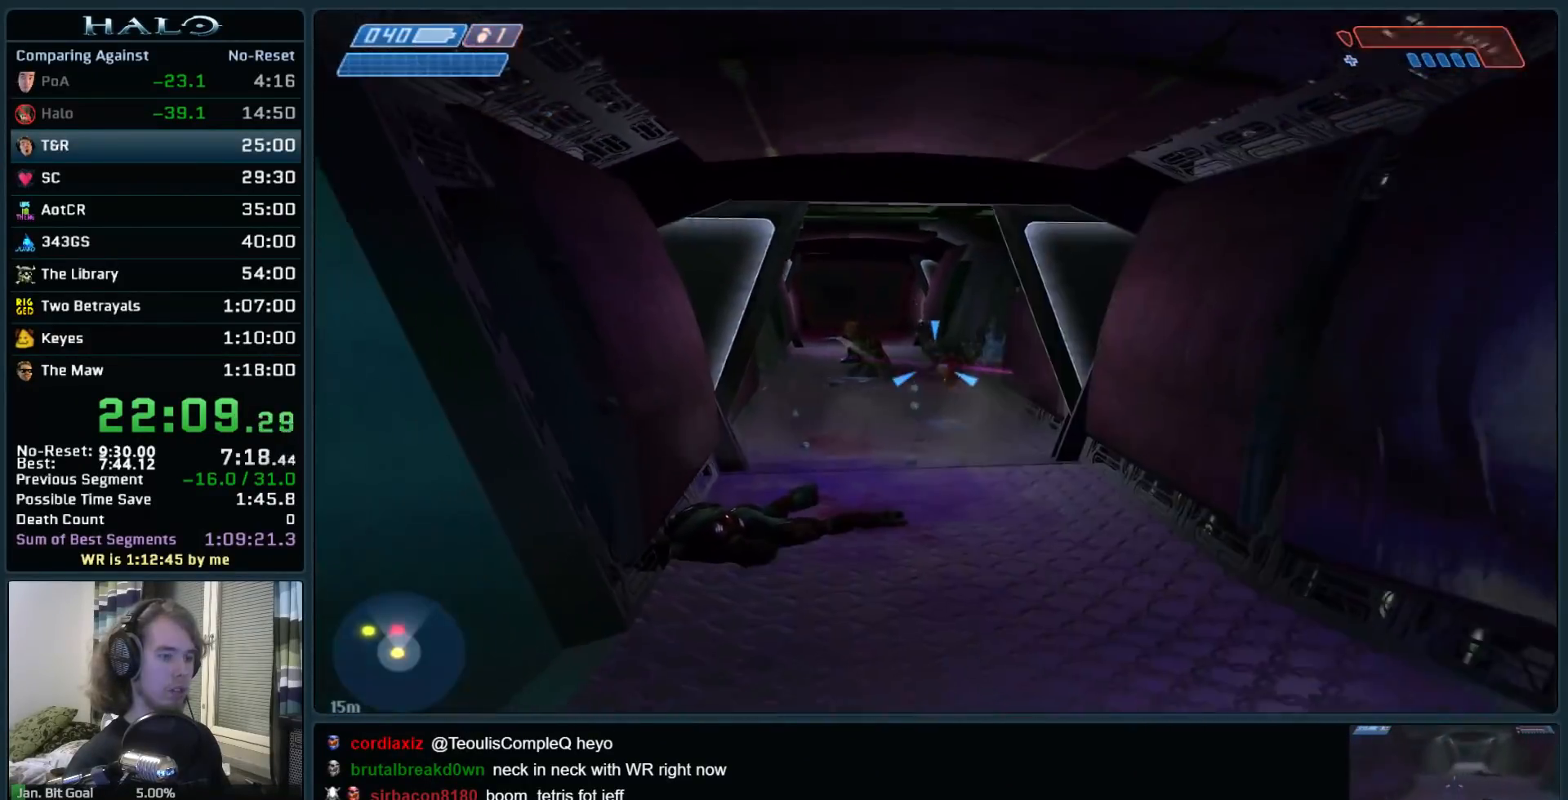
{"keys": ["s"], "mouse": [], "events": [[67, "q", "up"], [117, "d", "down"], [117, "mouse_left", "down"], [250, "mouse_left", "up"], [350, "mouse_left", "down"], [400, "d", "up"], [450, "mouse_left", "up"]]}
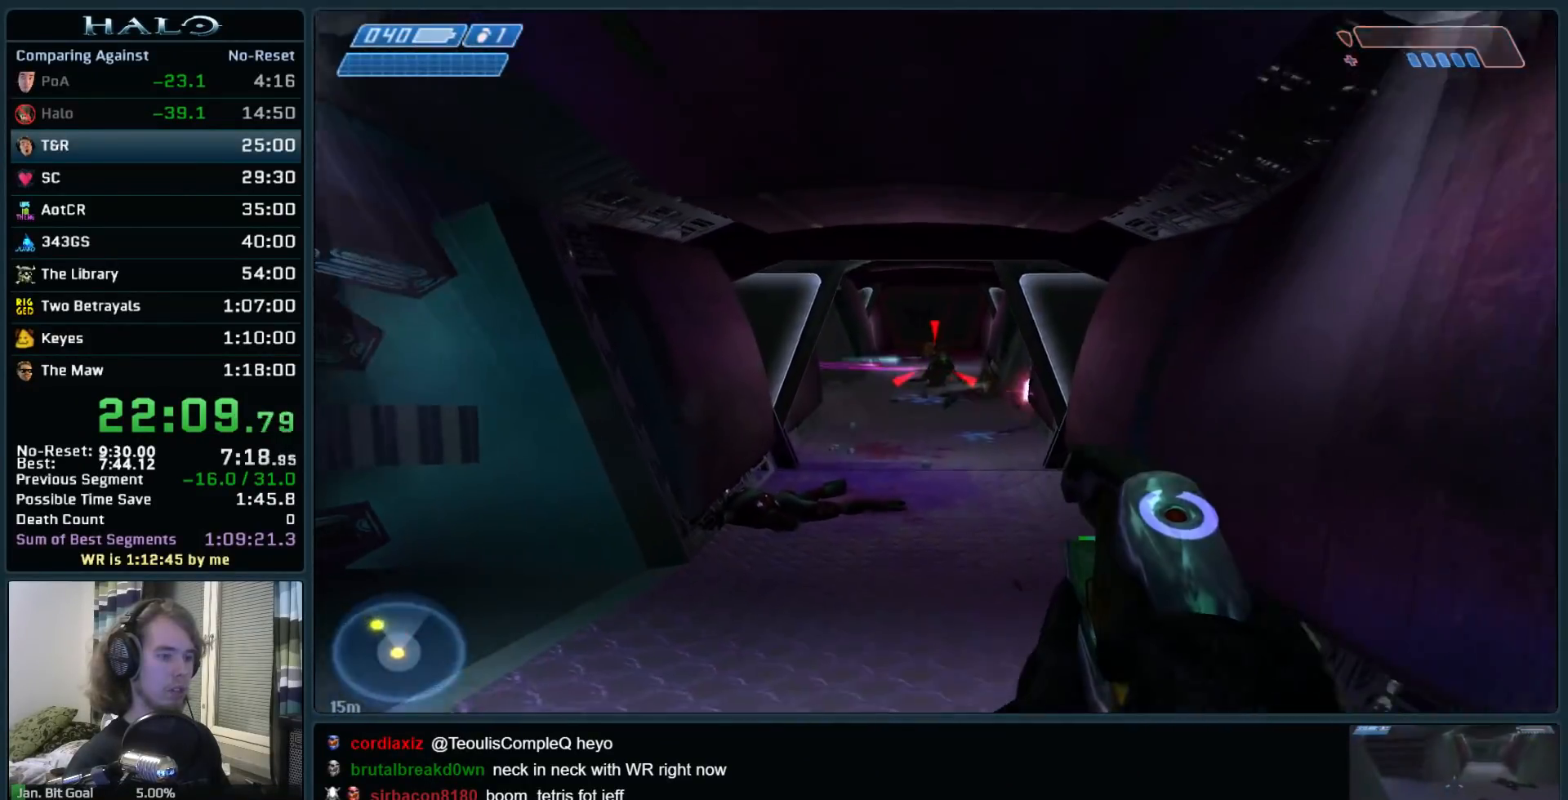
{"keys": ["d", "s"], "mouse": [], "events": [[33, "mouse_left", "down"], [133, "mouse_left", "up"], [183, "mouse_left", "down"], [267, "mouse_left", "up"], [450, "d", "down"]]}
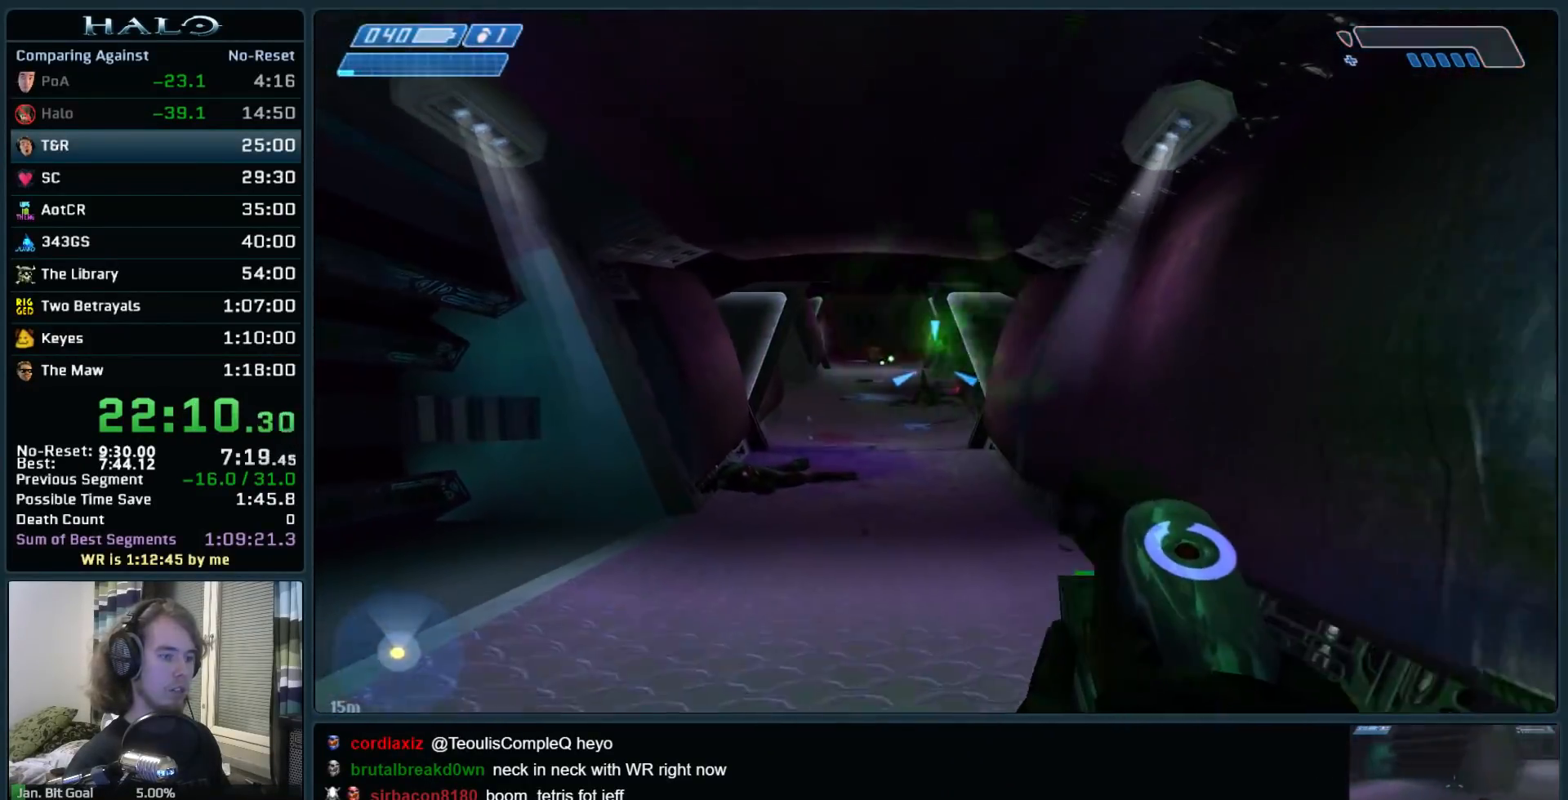
{"keys": ["w"], "mouse": ["left"], "events": [[150, "s", "up"], [233, "mouse_left", "down"], [233, "w", "down"], [333, "d", "up"]]}
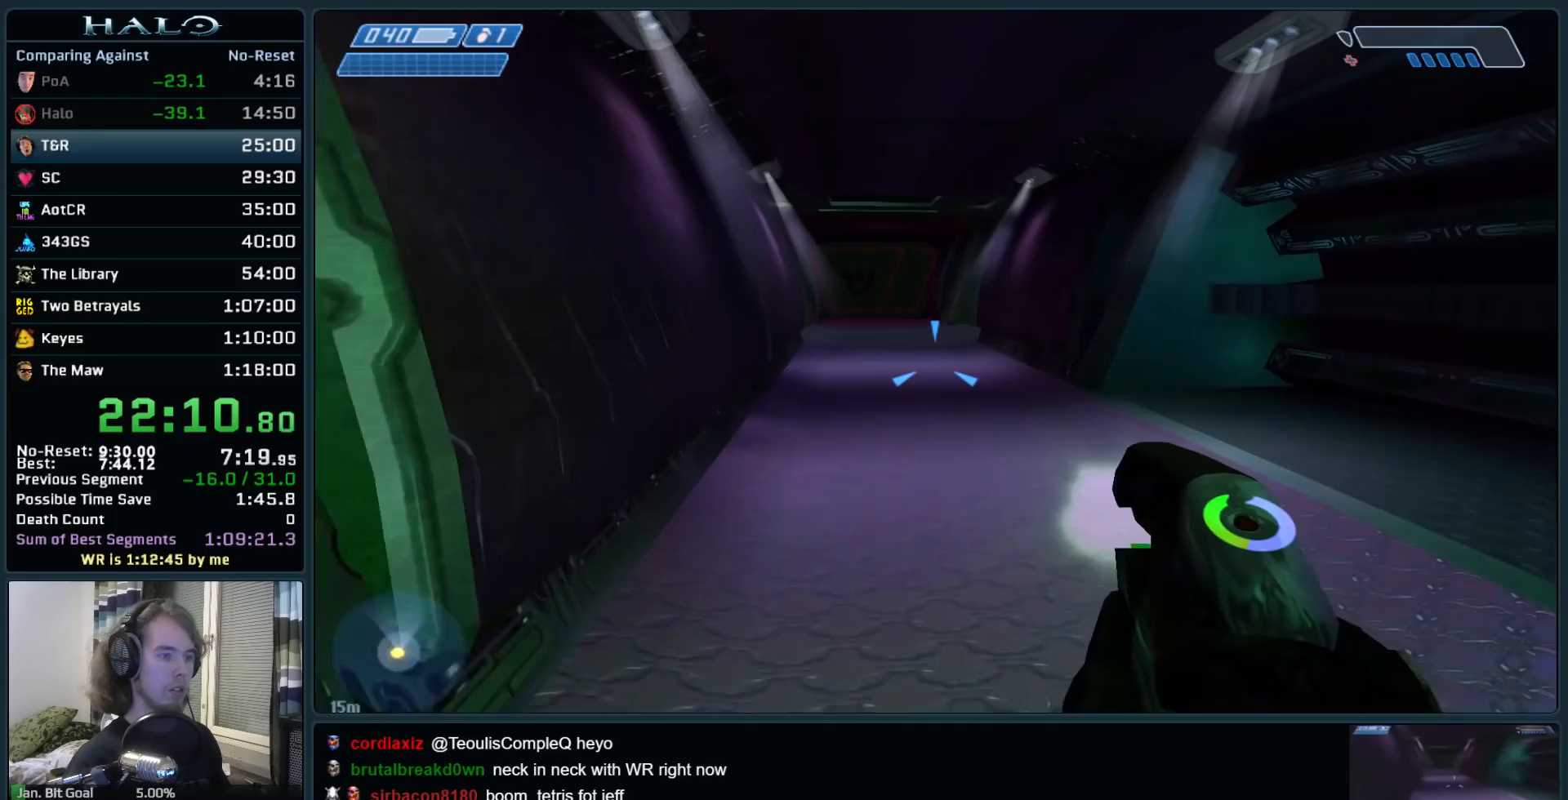
{"keys": ["w"], "mouse": ["left"], "events": [[300, "mouse_mb5", "down"], [450, "mouse_mb5", "up"]]}
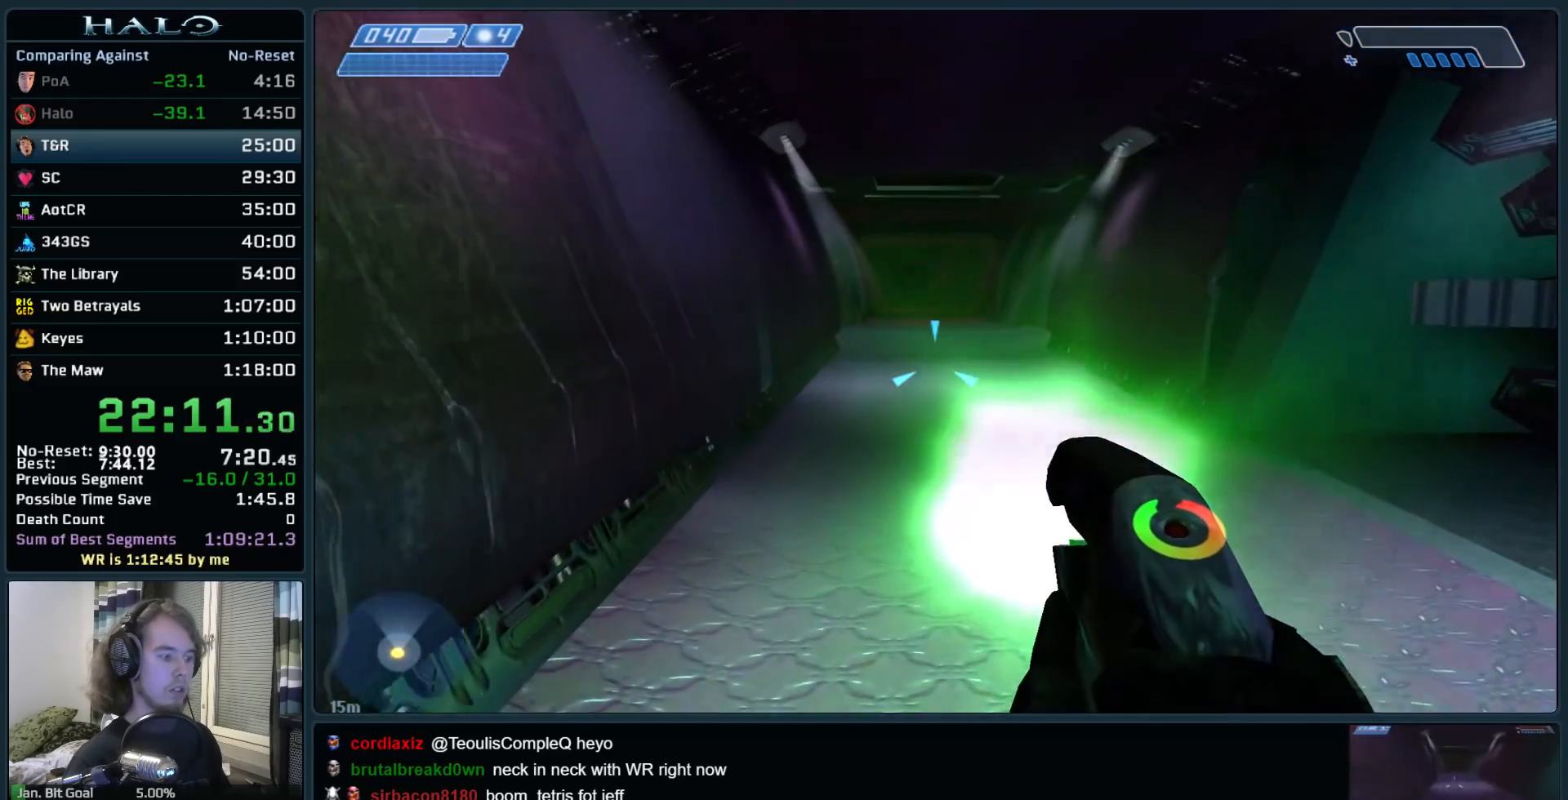
{"keys": ["q", "w"], "mouse": ["left"], "events": [[467, "q", "down"]]}
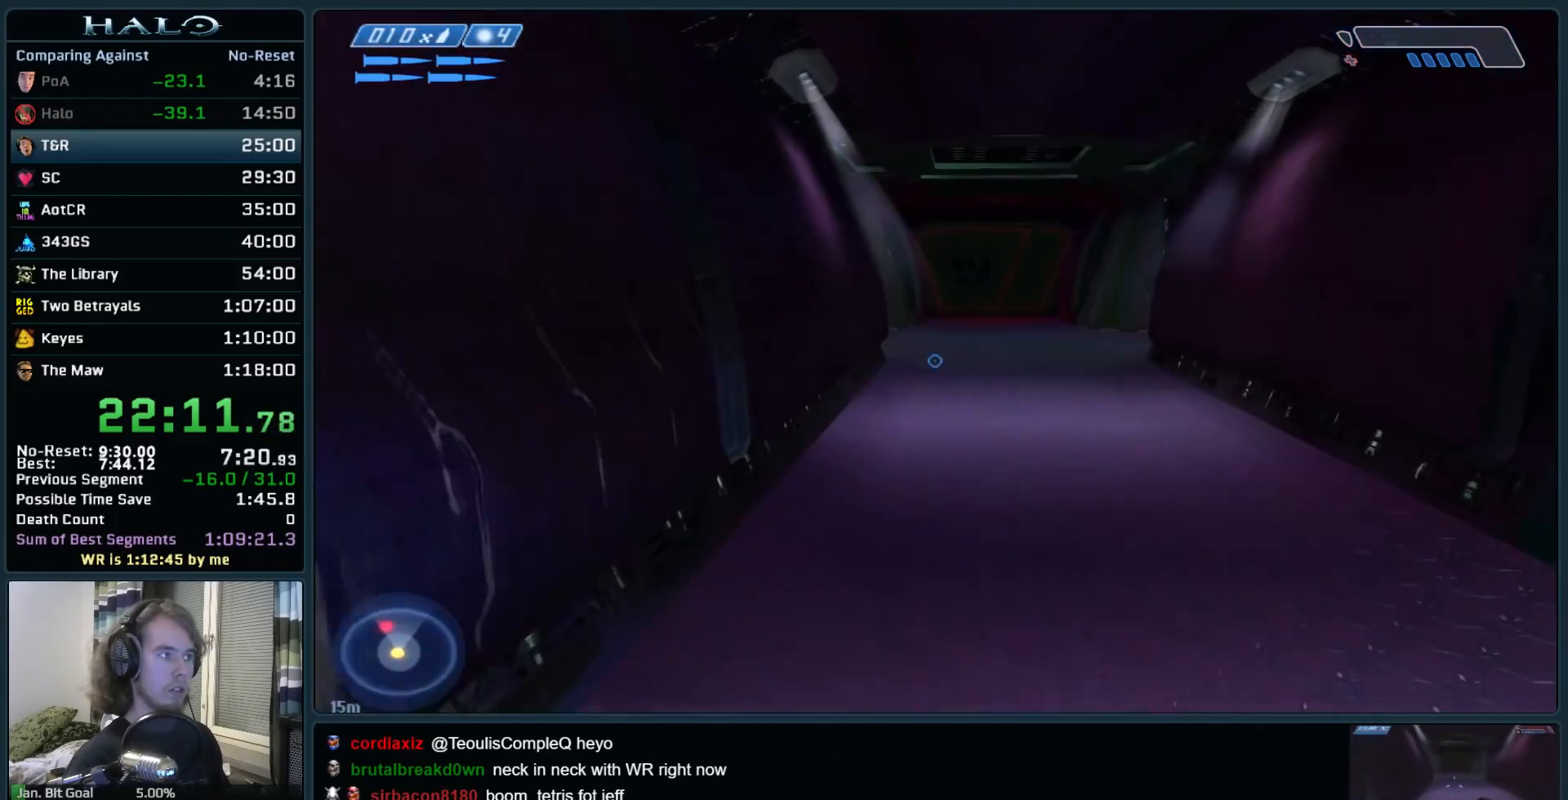
{"keys": ["w"], "mouse": ["left", "mb5"], "events": [[50, "q", "up"], [150, "q", "down"], [233, "q", "up"], [283, "mouse_mb5", "down"], [433, "mouse_mb5", "up"], [483, "mouse_mb5", "down"]]}
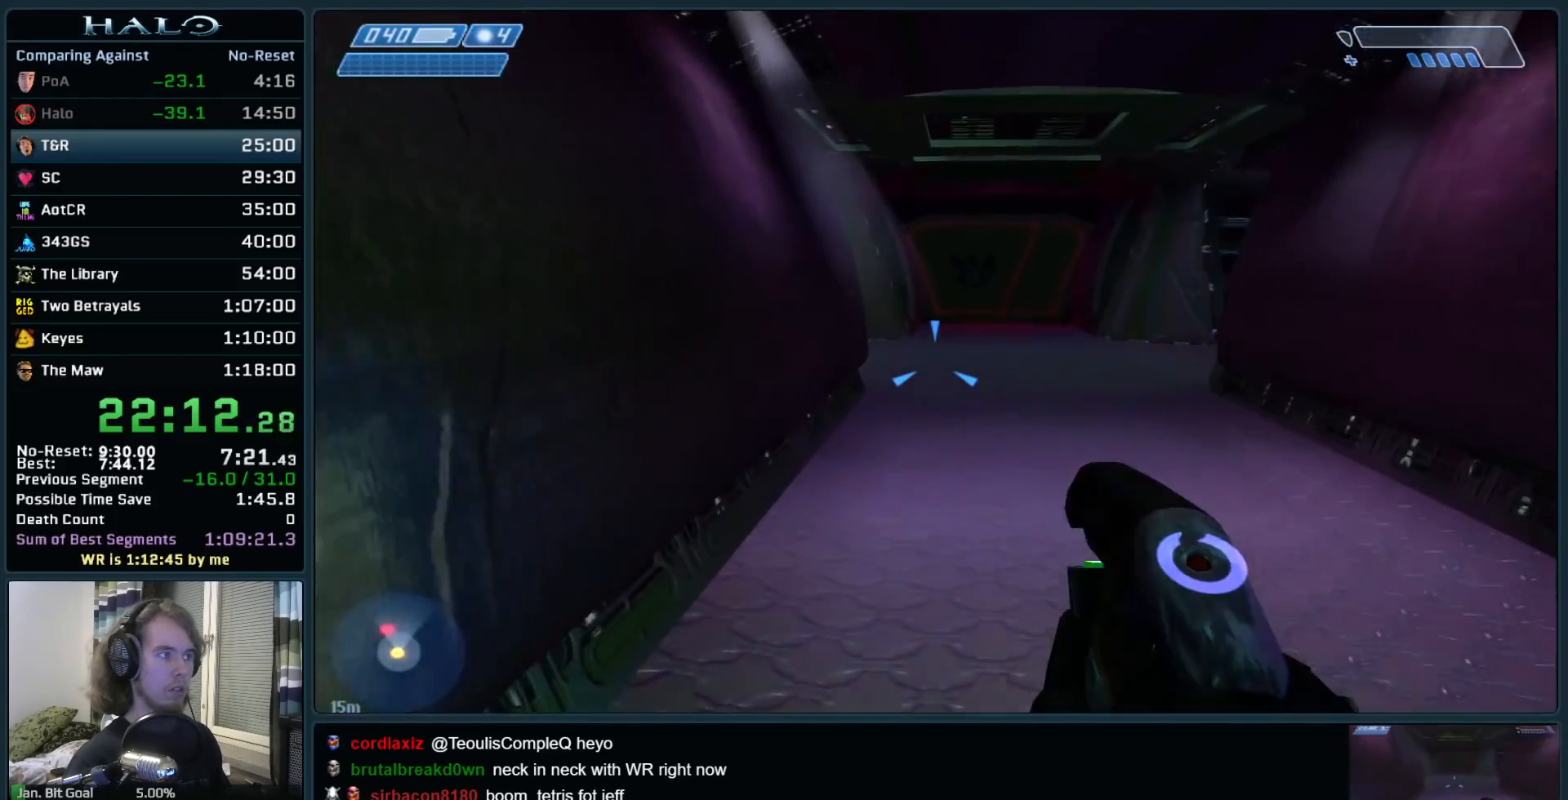
{"keys": ["w"], "mouse": ["left"], "events": [[117, "mouse_mb5", "up"]]}
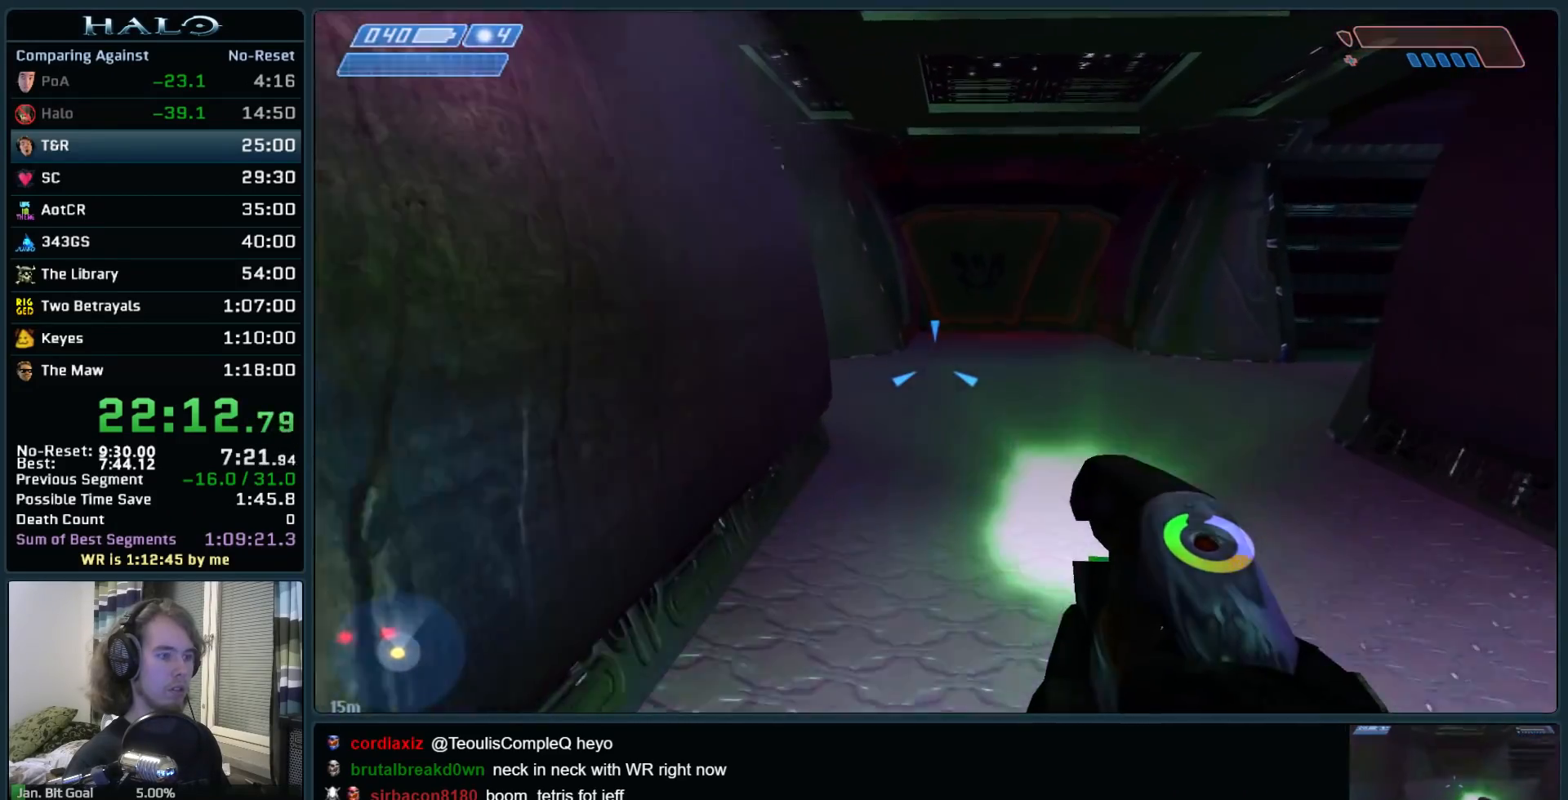
{"keys": ["w"], "mouse": ["left"], "events": []}
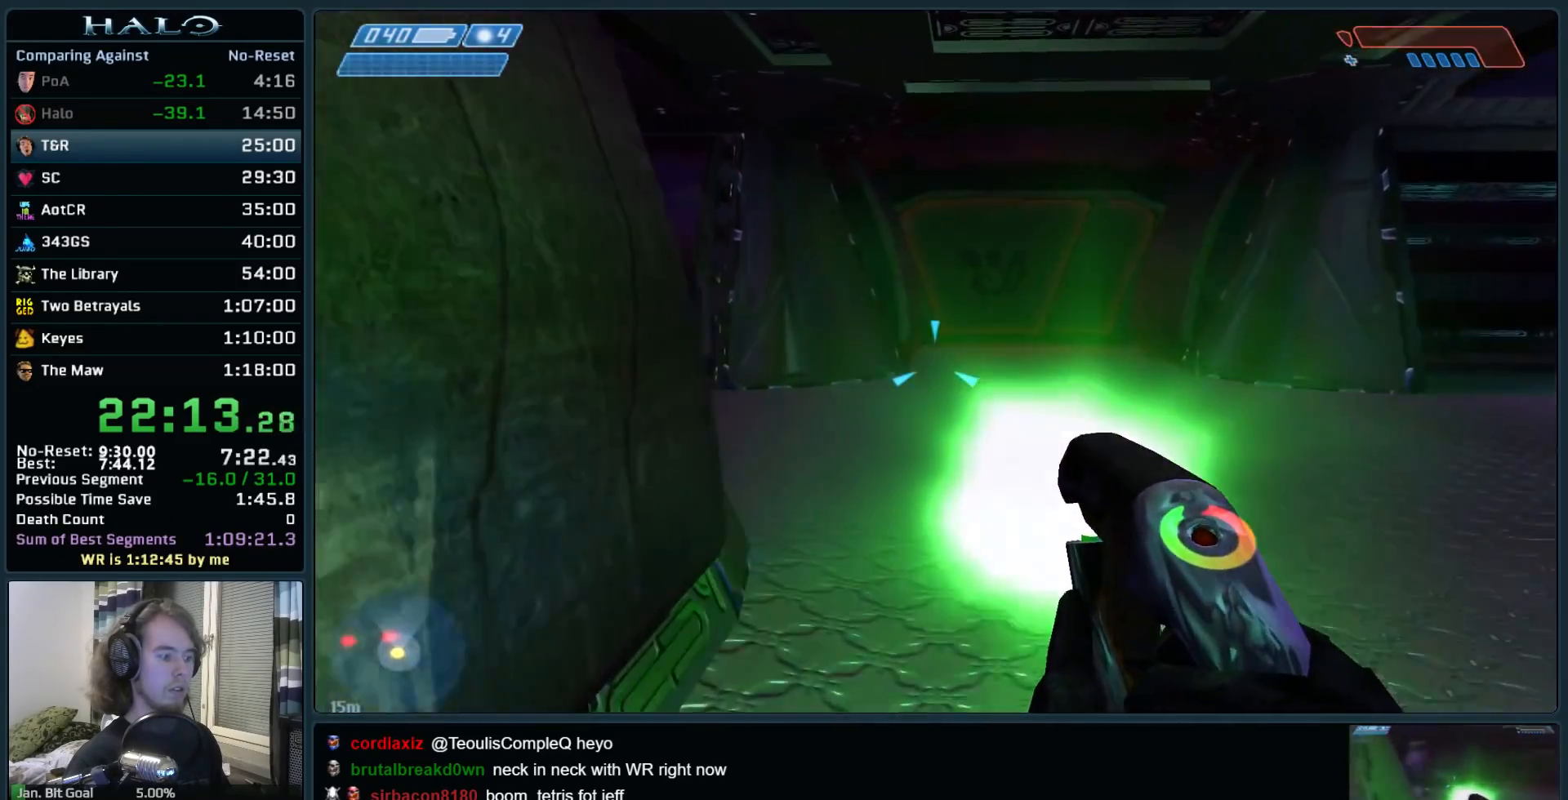
{"keys": ["d", "w"], "mouse": ["left"], "events": [[100, "d", "down"]]}
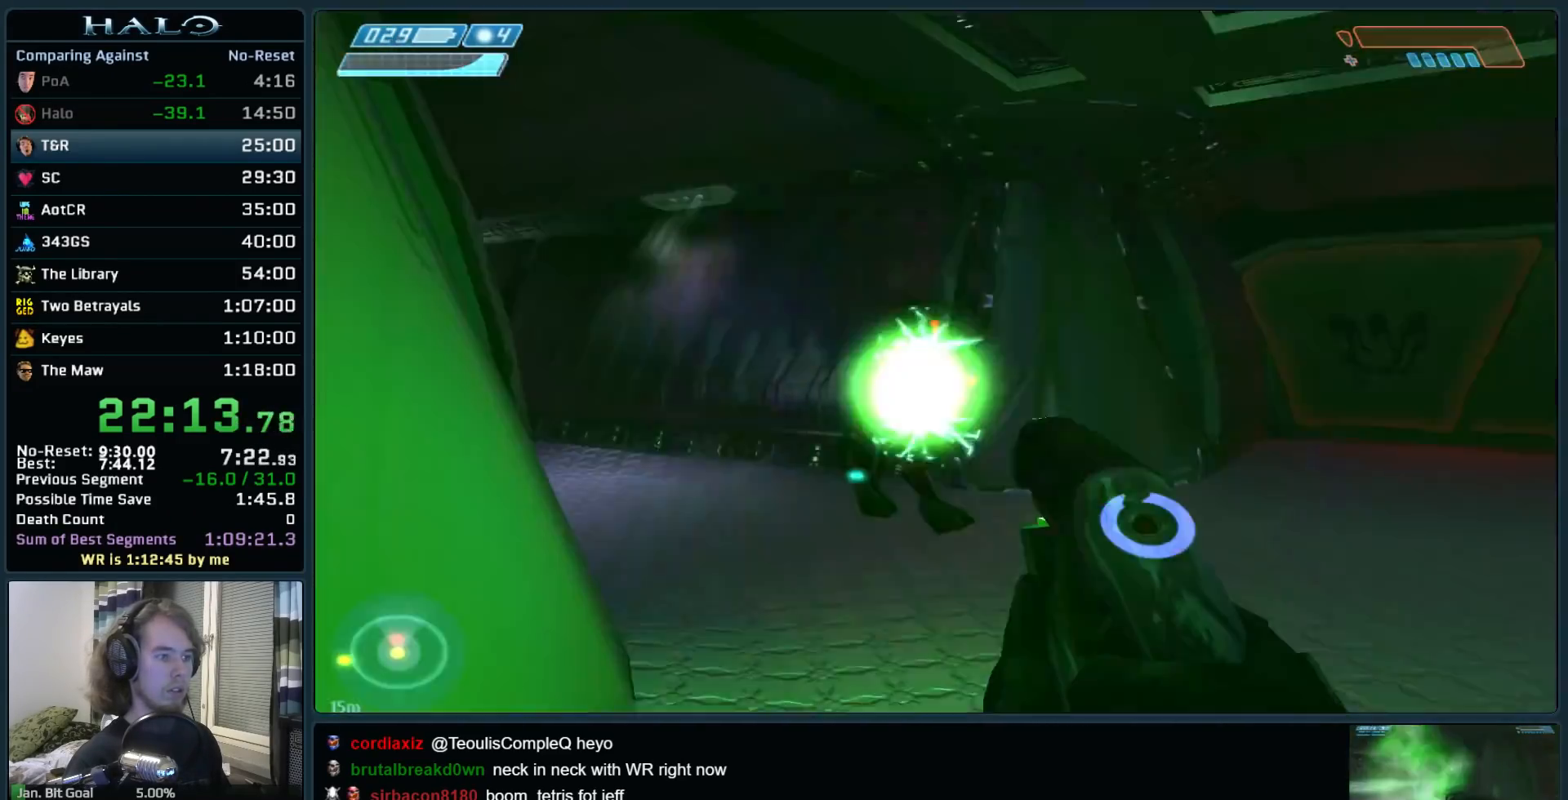
{"keys": ["d", "w"], "mouse": ["left"], "events": [[17, "mouse_left", "up"], [67, "q", "down"], [217, "mouse_left", "down"], [217, "q", "up"], [400, "mouse_left", "up"], [483, "mouse_left", "down"]]}